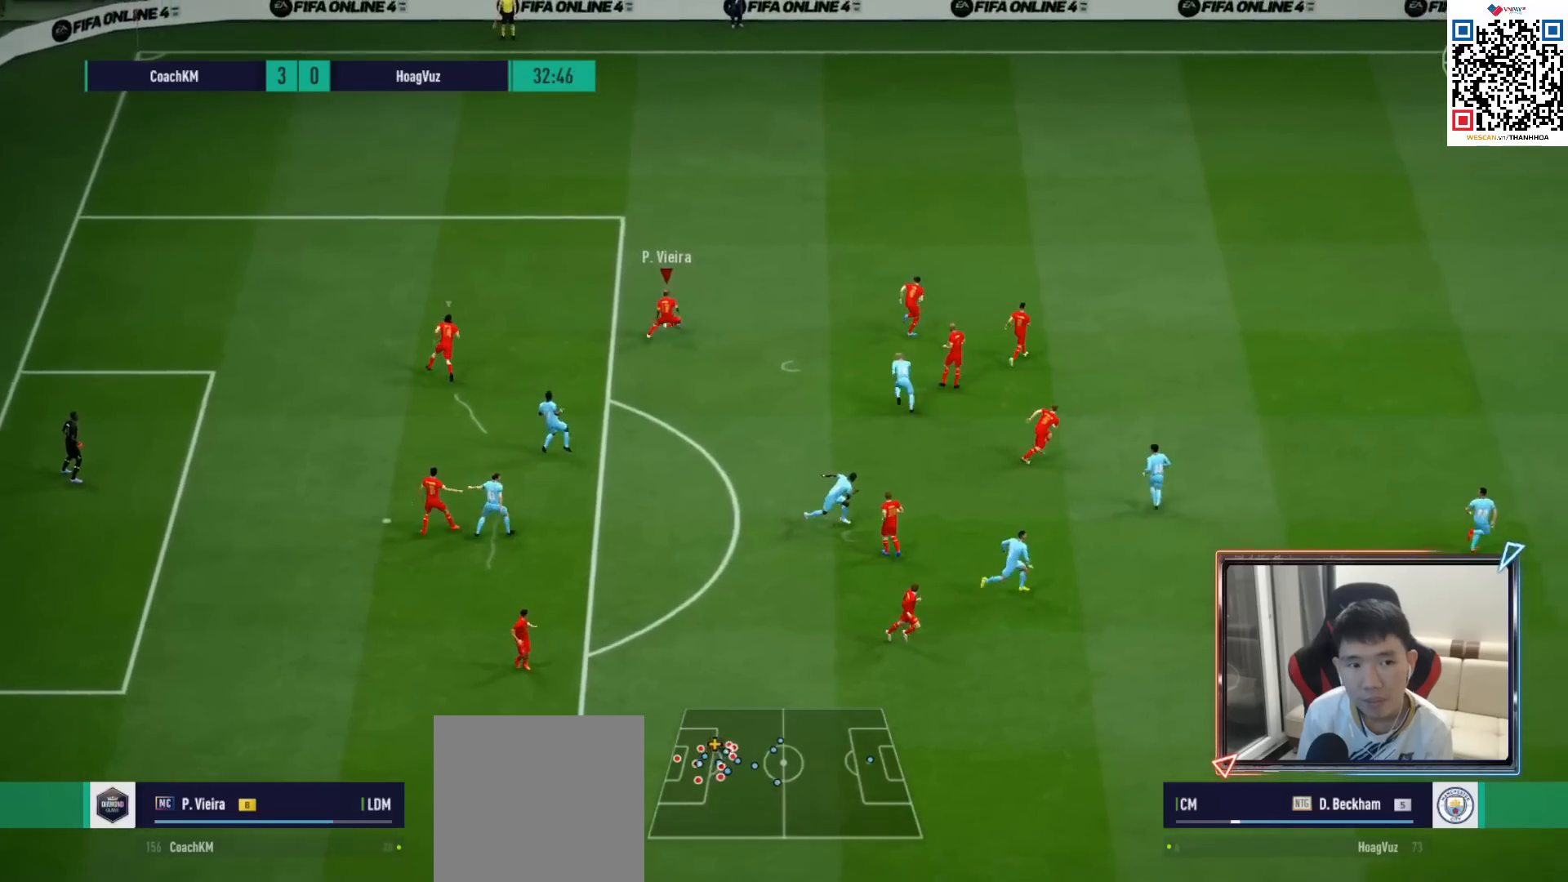
Gameplay with a controller (PlayStation layout); each line is a JSON object with the inputs held at the frame after it. "events" lists button and stick changes between this image and that frame as [ms after this image, input, new state], when the widget could be followed in between.
{"buttons": ["R1"], "left_stick": "up-right", "right_stick": "center", "events": [[17, "left_stick", "up-right"], [67, "TRIANGLE", "down"], [200, "TRIANGLE", "up"], [383, "R1", "down"]]}
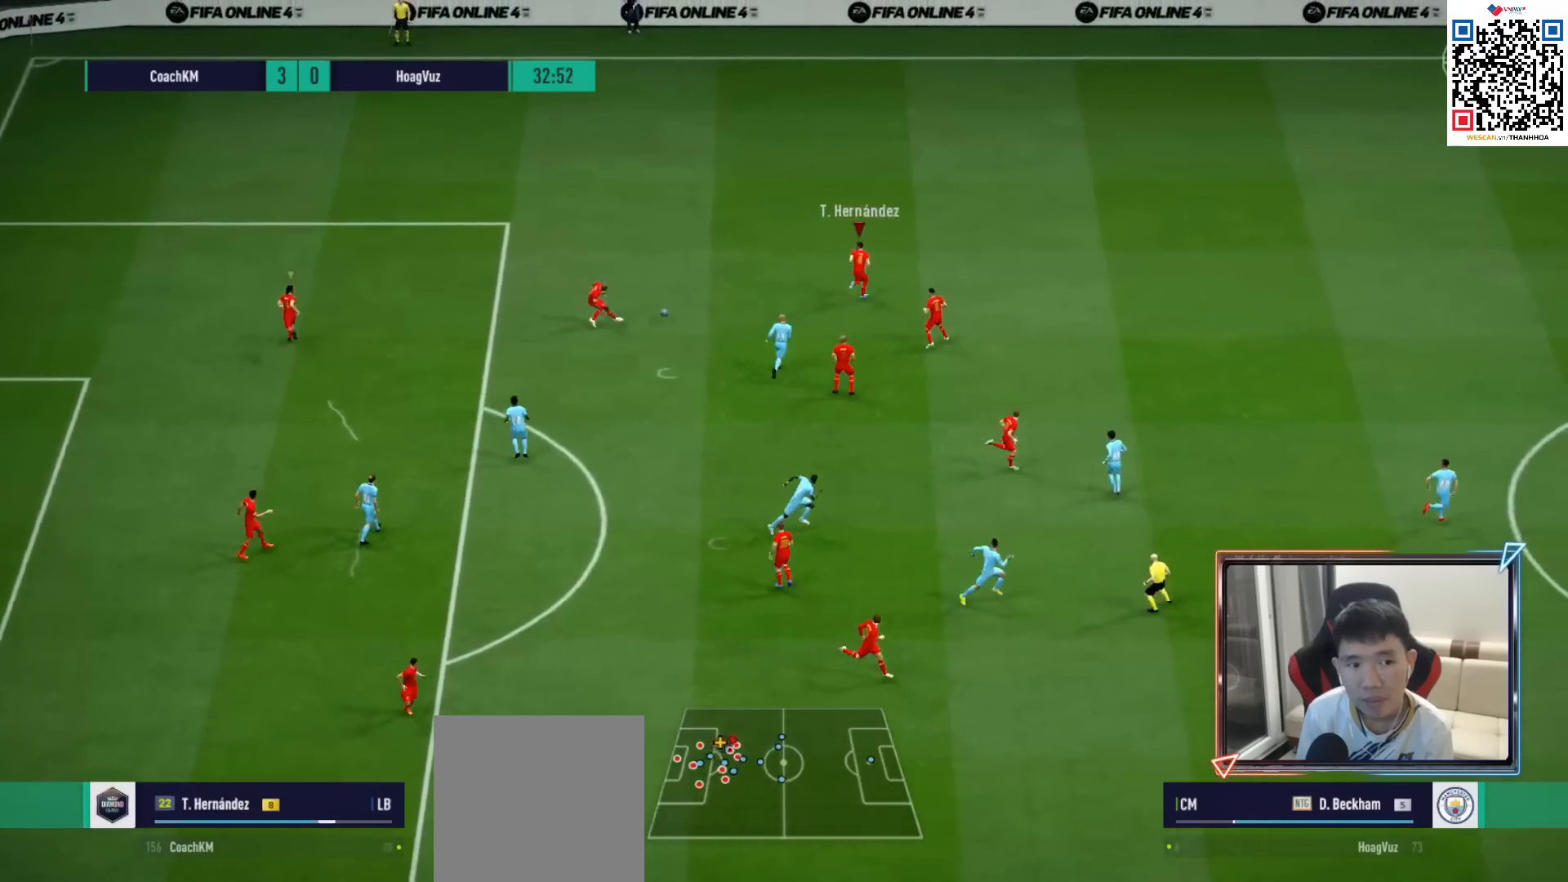
{"buttons": ["R1"], "left_stick": "up-right", "right_stick": "center", "events": []}
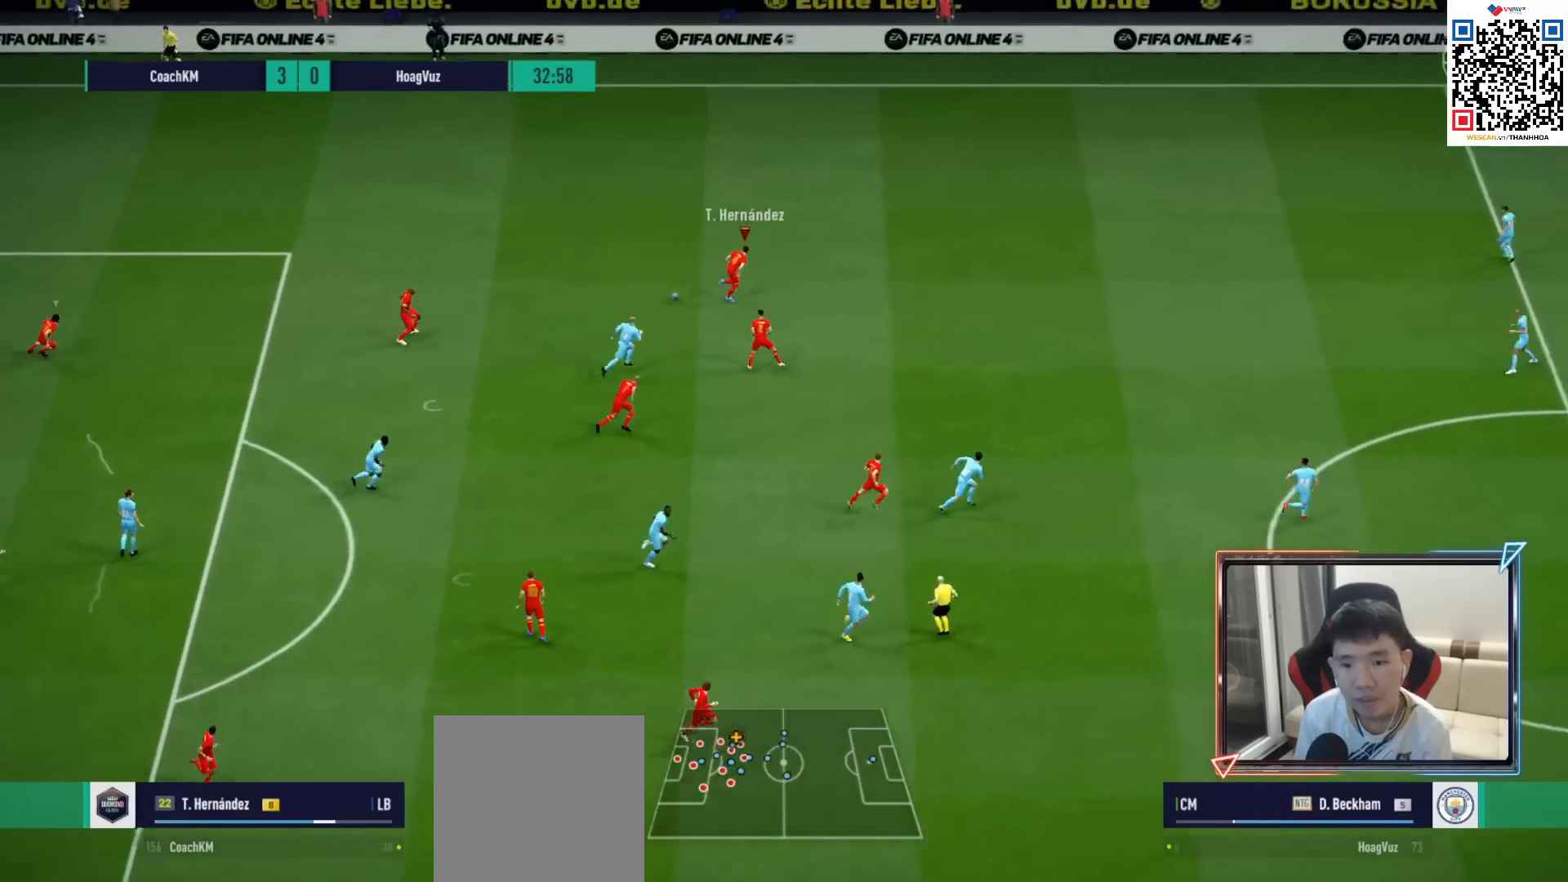
{"buttons": ["R1"], "left_stick": "up-right", "right_stick": "center", "events": []}
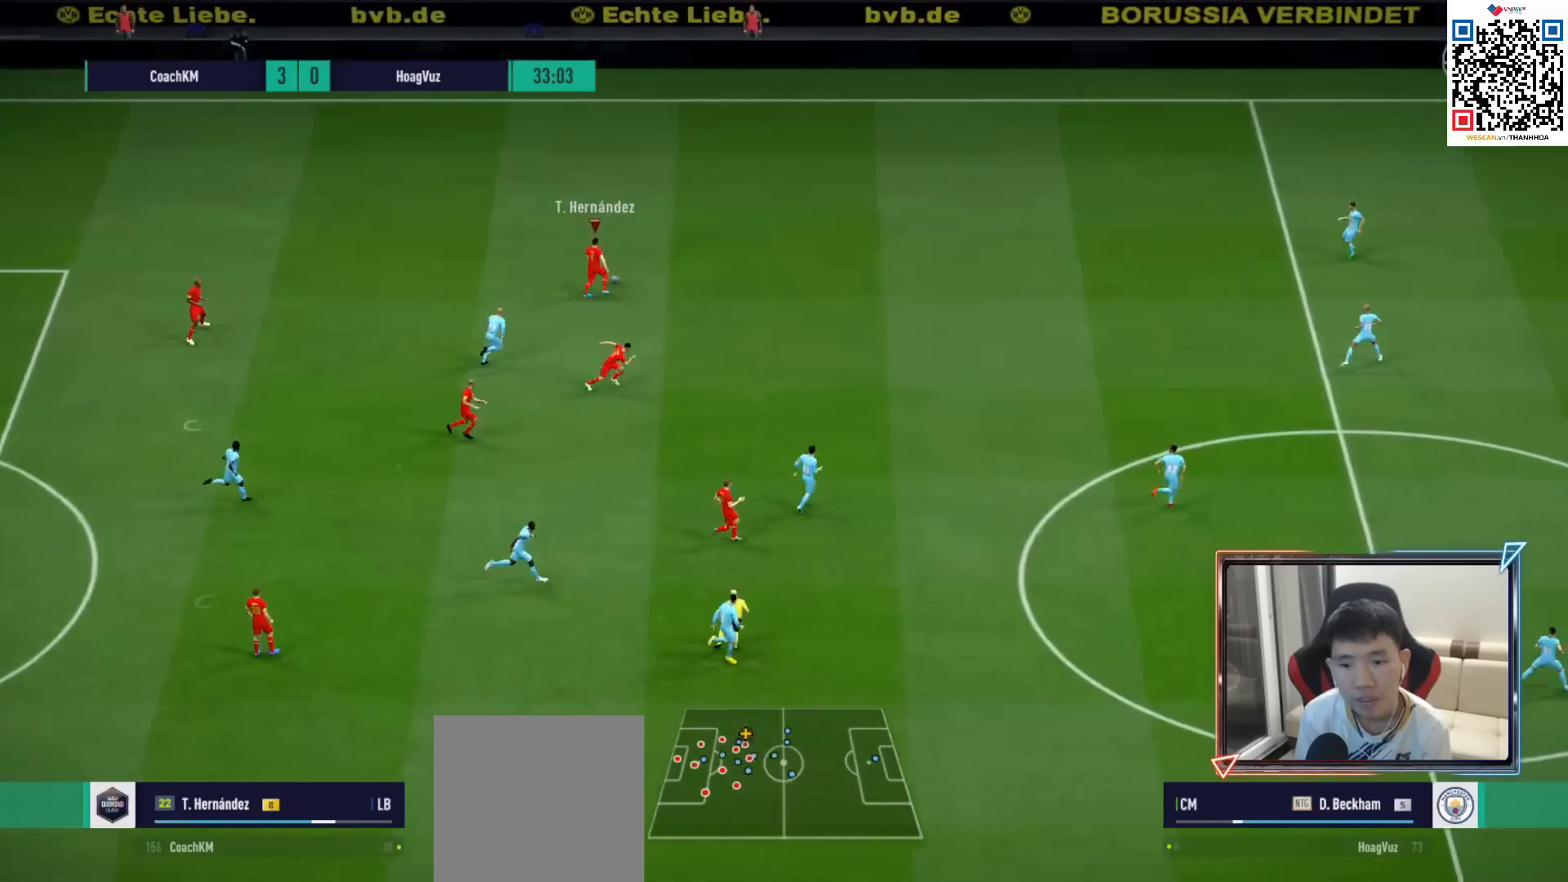
{"buttons": ["R1"], "left_stick": "up-right", "right_stick": "center", "events": []}
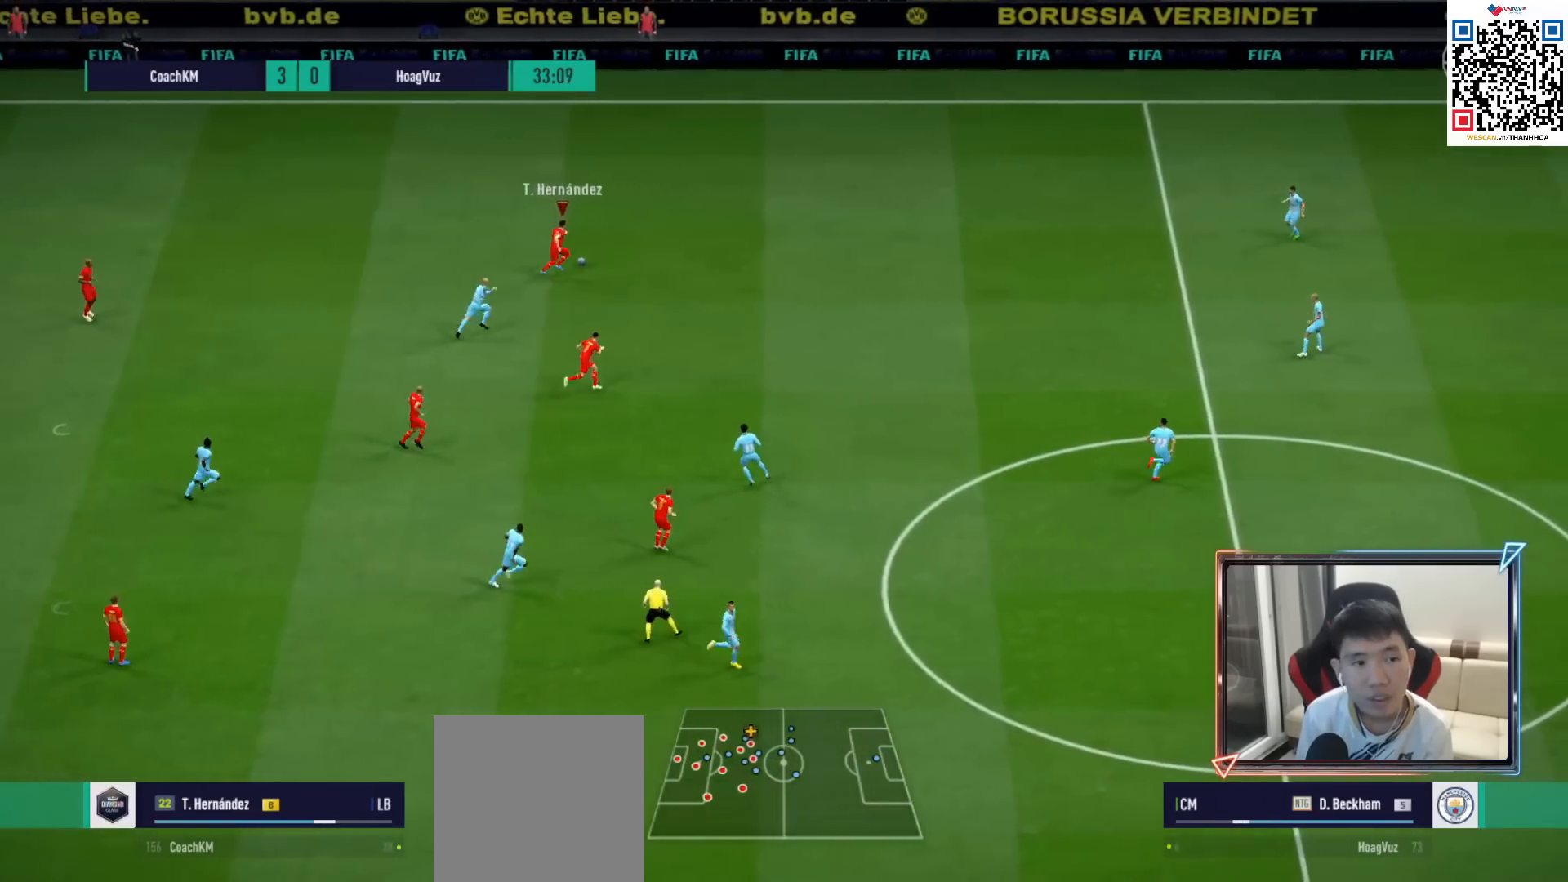
{"buttons": ["R1"], "left_stick": "right", "right_stick": "center", "events": [[233, "left_stick", "right"]]}
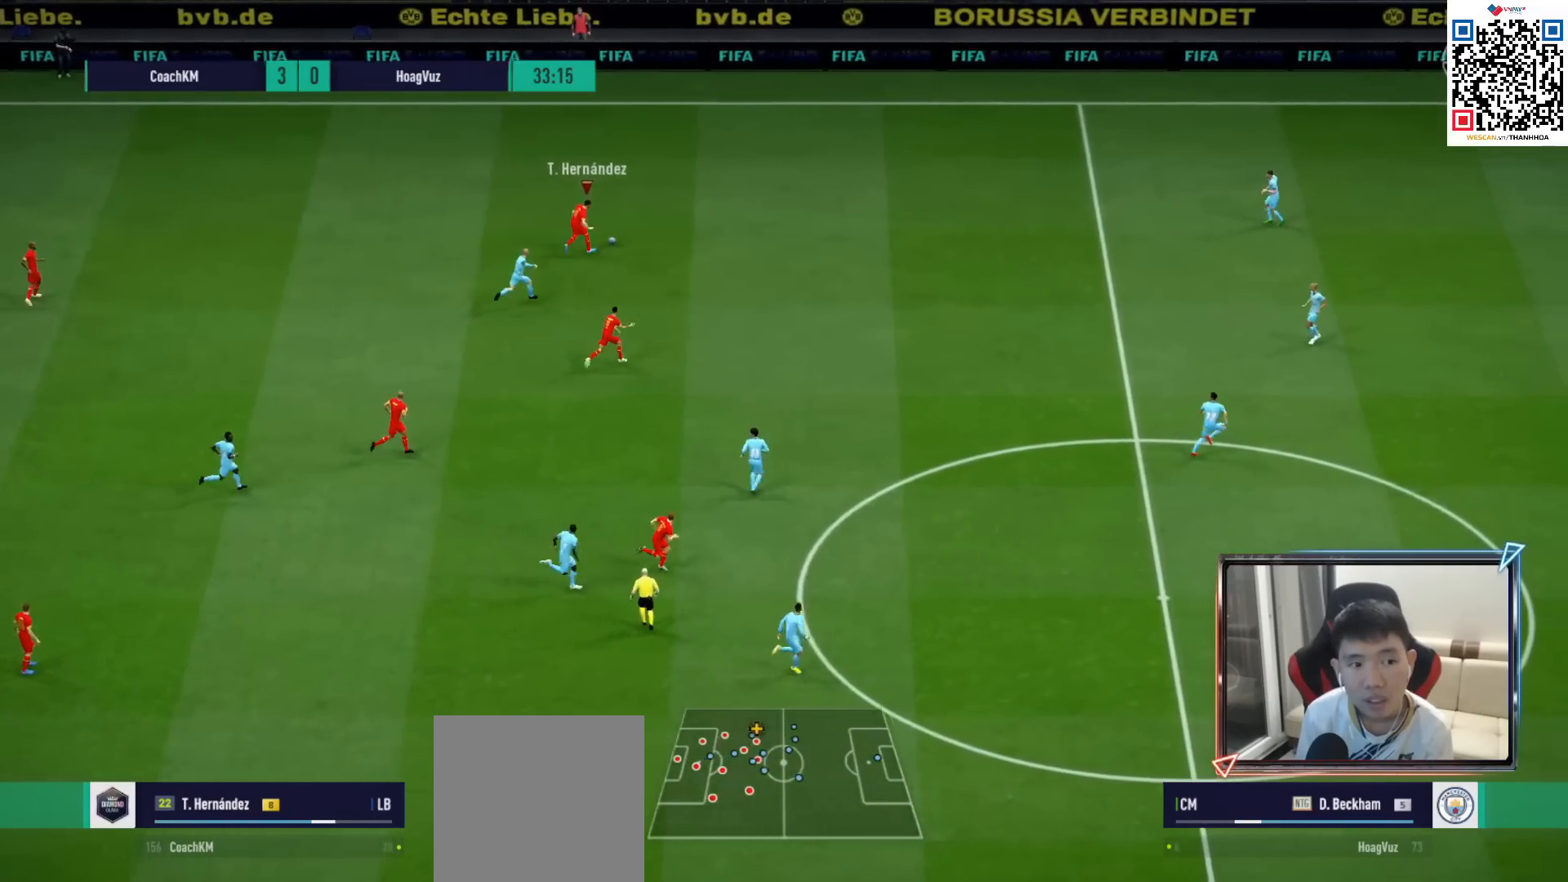
{"buttons": ["R1"], "left_stick": "right", "right_stick": "center", "events": []}
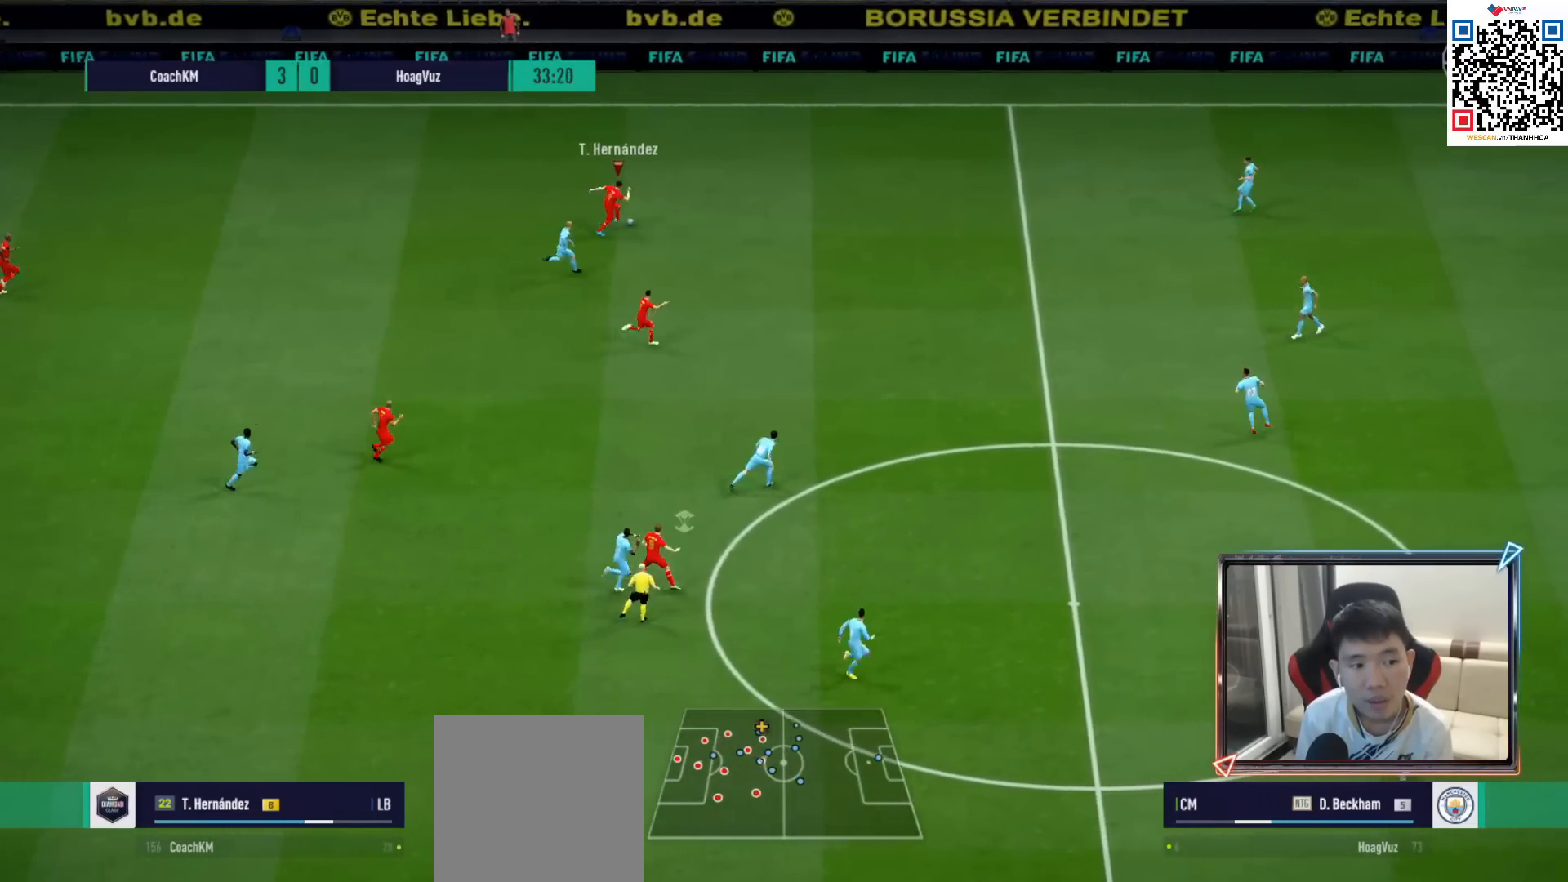
{"buttons": ["R1"], "left_stick": "right", "right_stick": "center", "events": []}
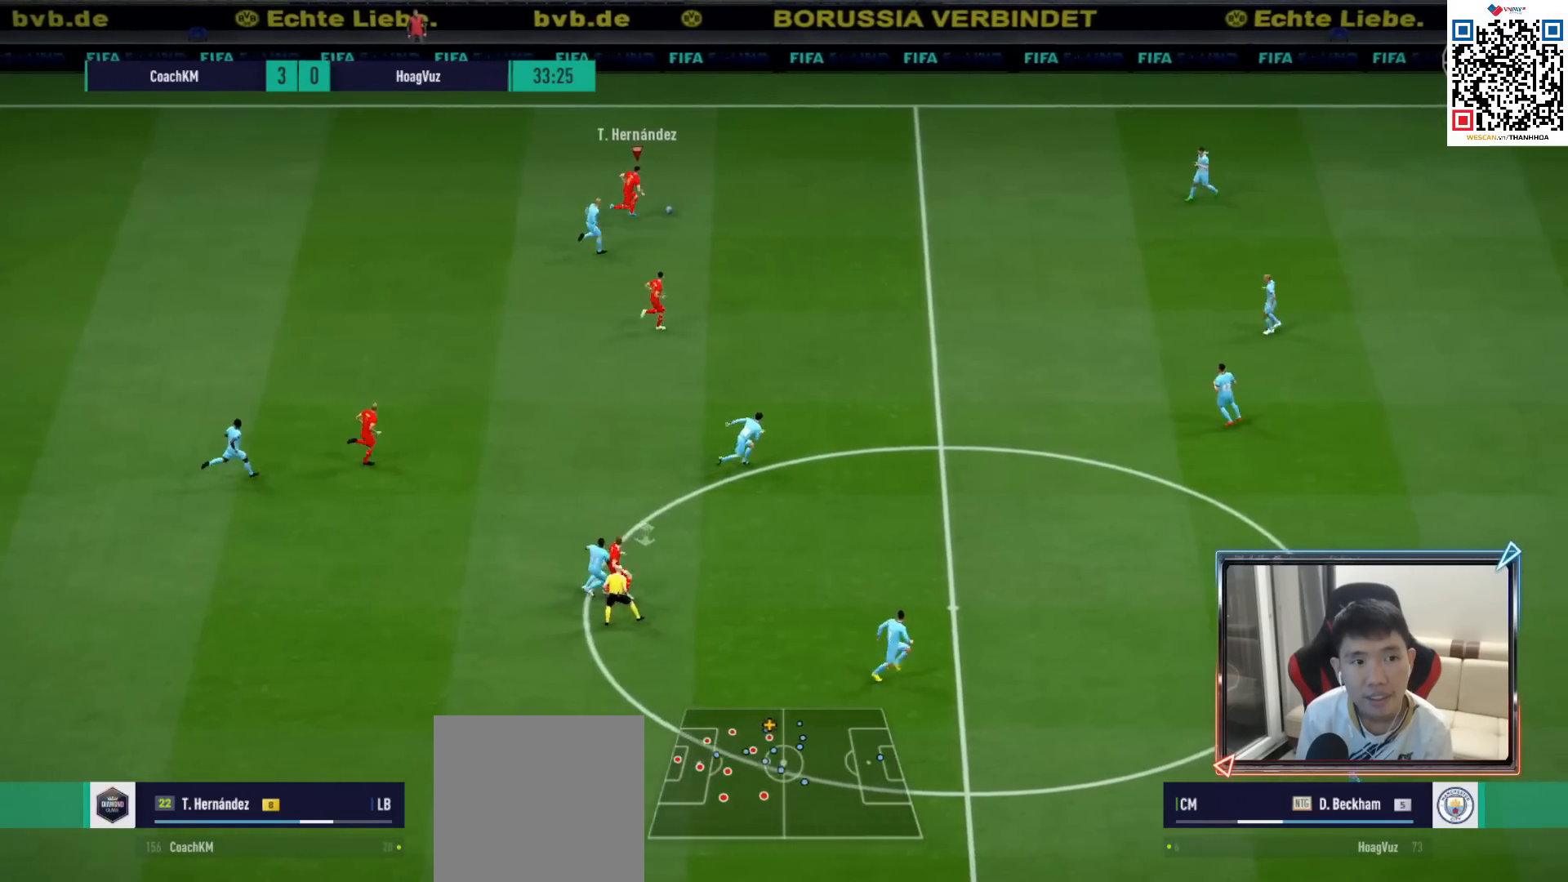
{"buttons": ["R1"], "left_stick": "down-right", "right_stick": "center", "events": [[133, "CROSS", "down"], [133, "left_stick", "down-right"], [233, "CROSS", "up"]]}
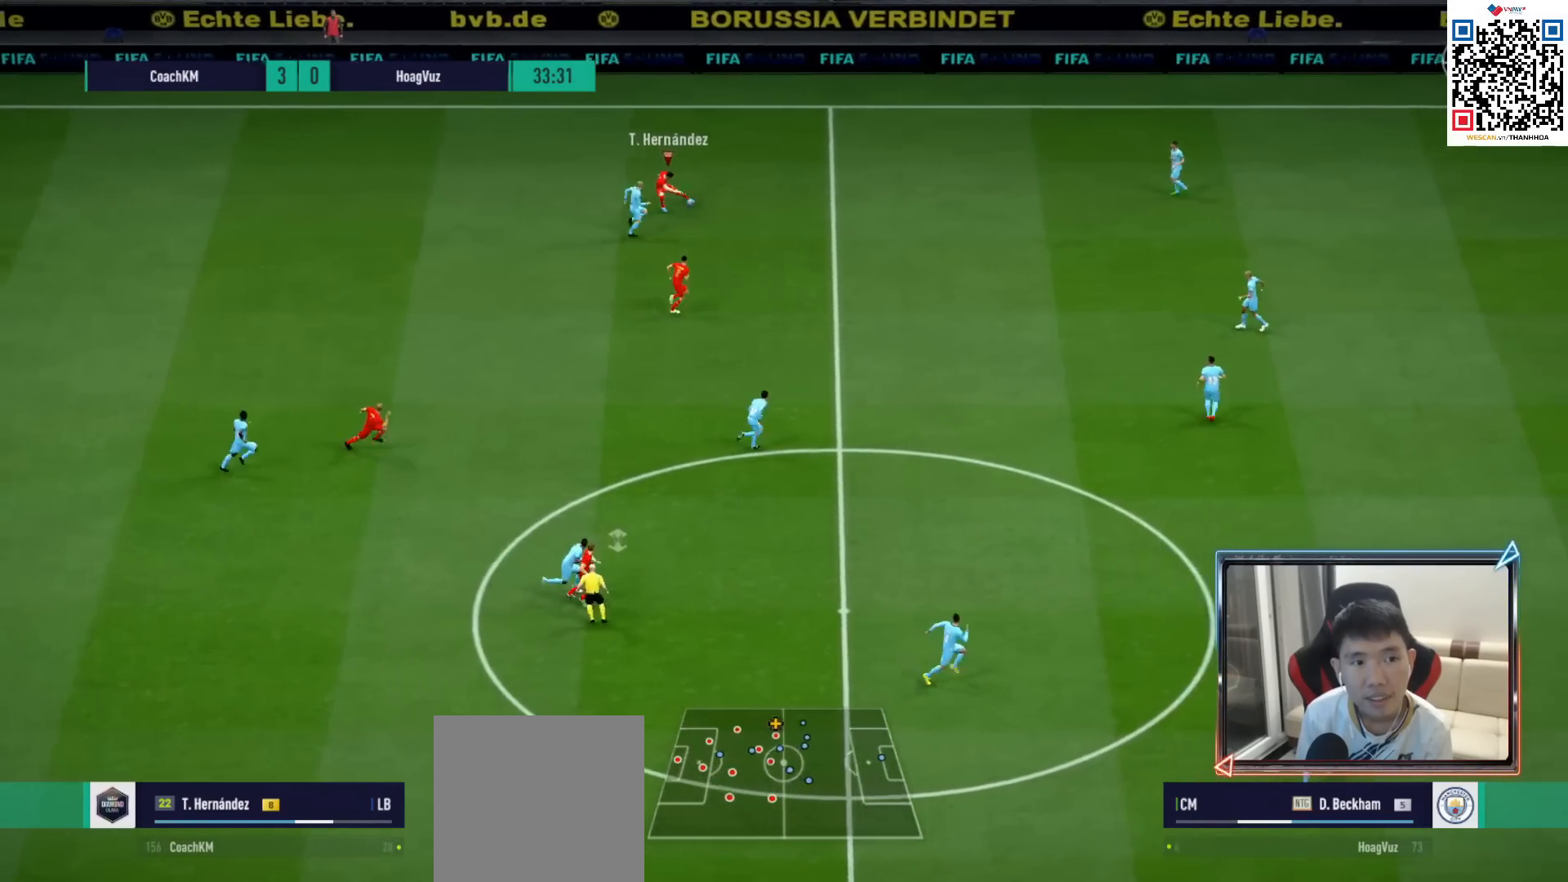
{"buttons": [], "left_stick": "down", "right_stick": "center", "events": [[400, "R1", "up"], [467, "left_stick", "down"]]}
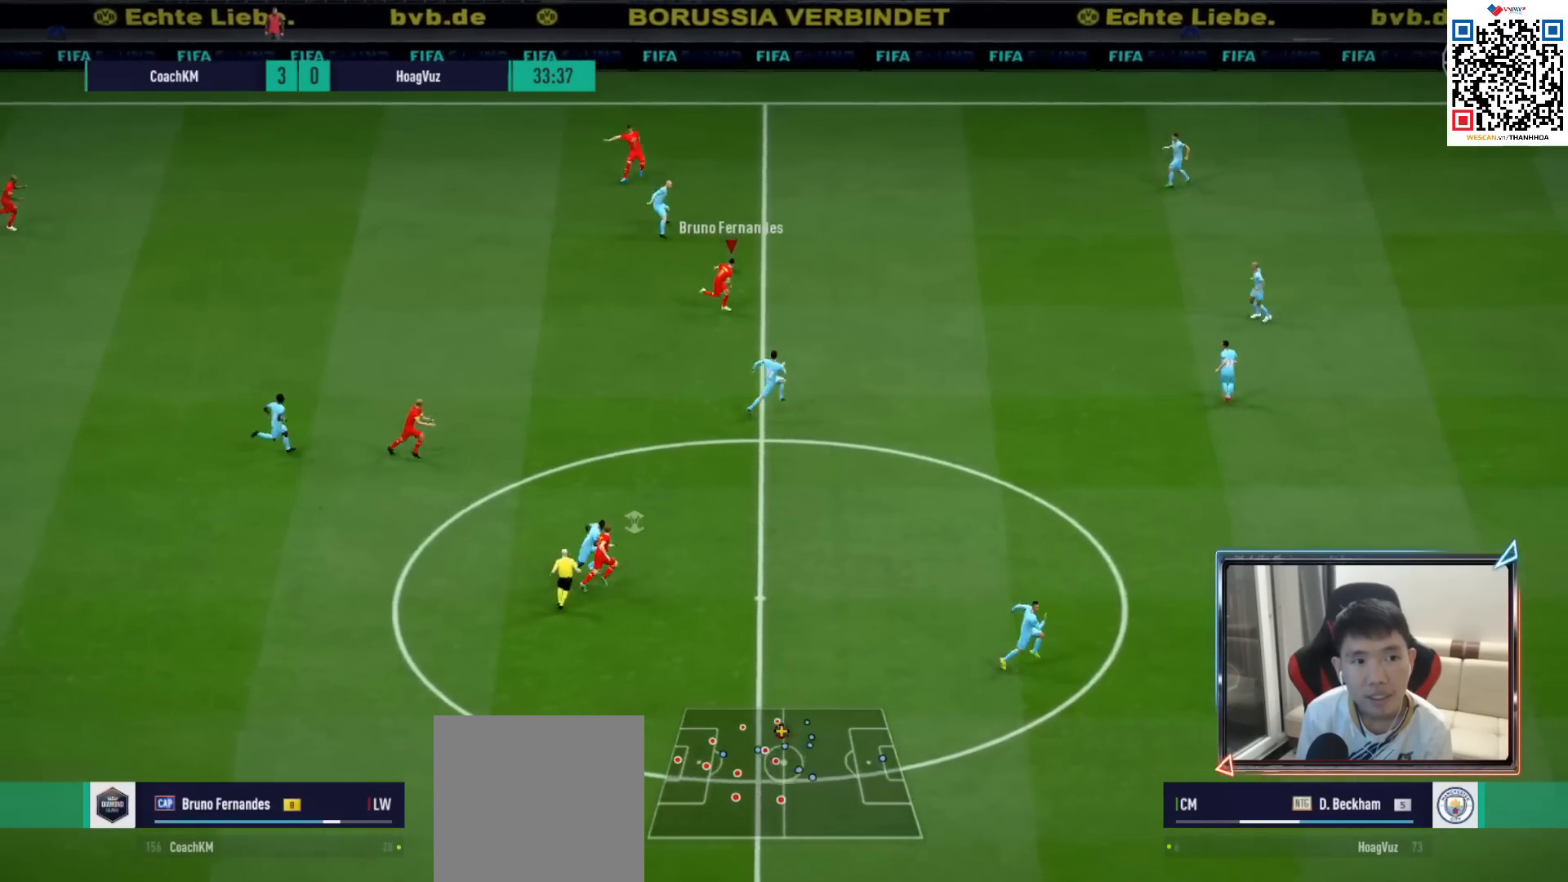
{"buttons": [], "left_stick": "down-left", "right_stick": "center", "events": [[83, "CROSS", "down"], [100, "left_stick", "down-left"], [117, "L1", "down"], [200, "CROSS", "up"], [217, "L1", "up"]]}
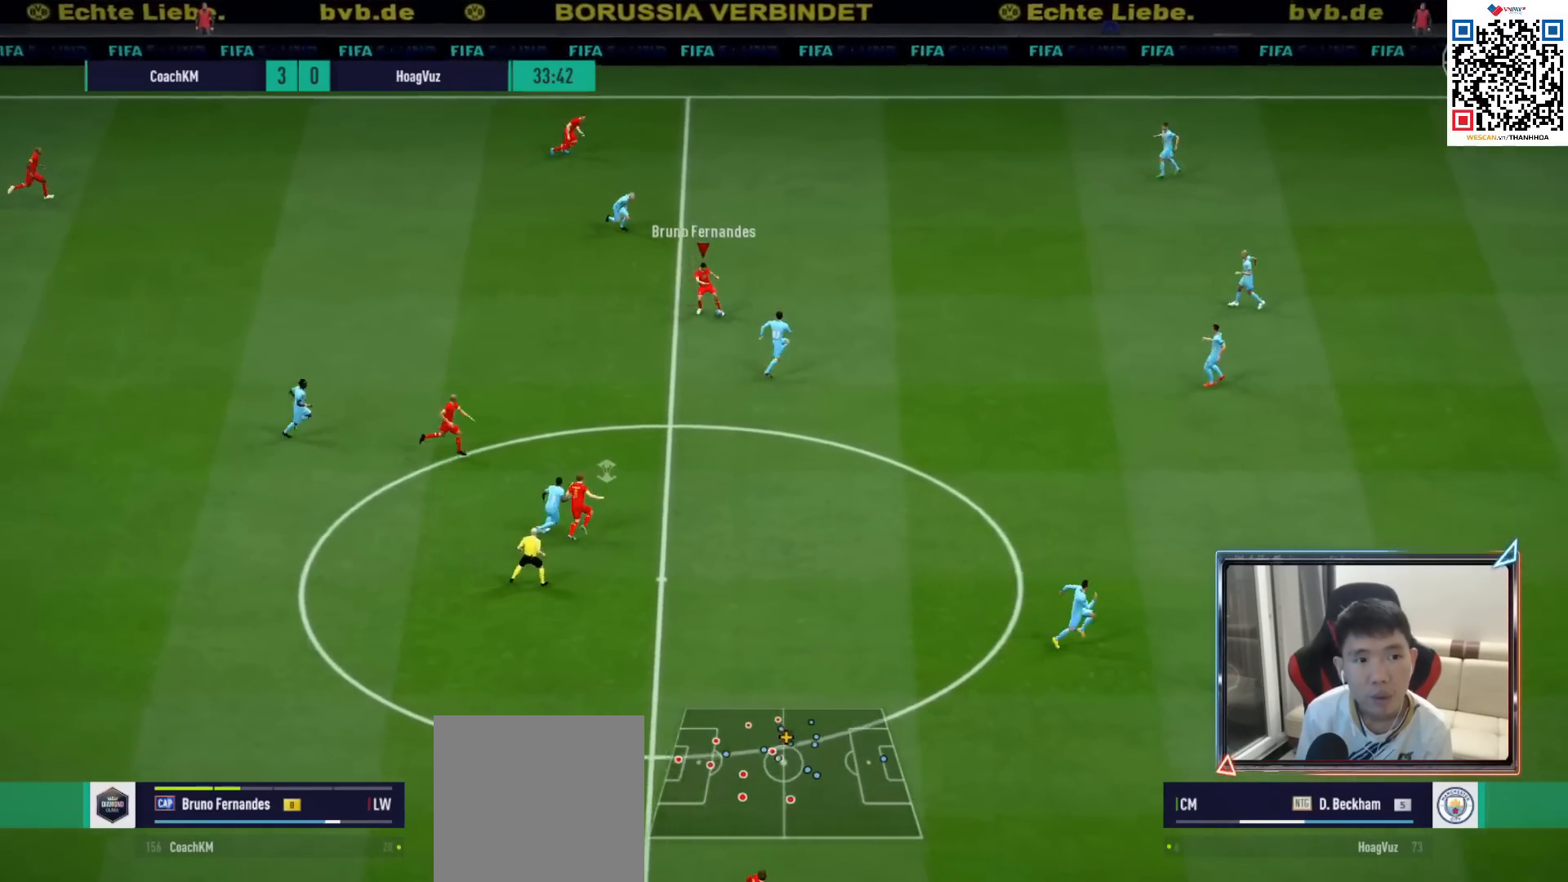
{"buttons": ["R1"], "left_stick": "right", "right_stick": "center", "events": [[67, "left_stick", "down-right"], [167, "left_stick", "right"], [200, "R1", "down"]]}
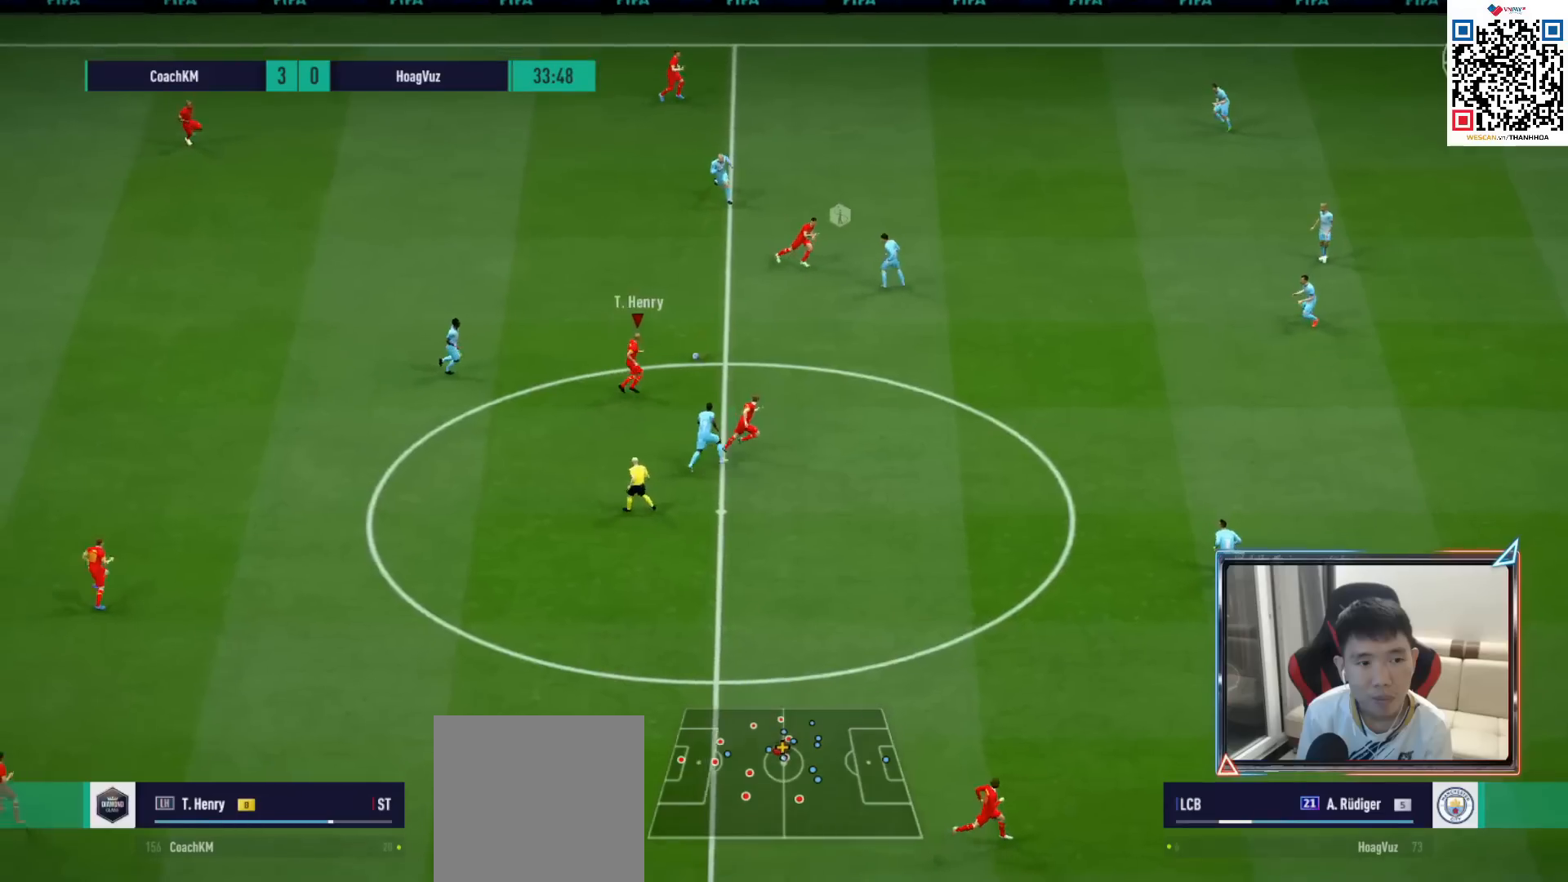
{"buttons": ["R1"], "left_stick": "right", "right_stick": "center", "events": []}
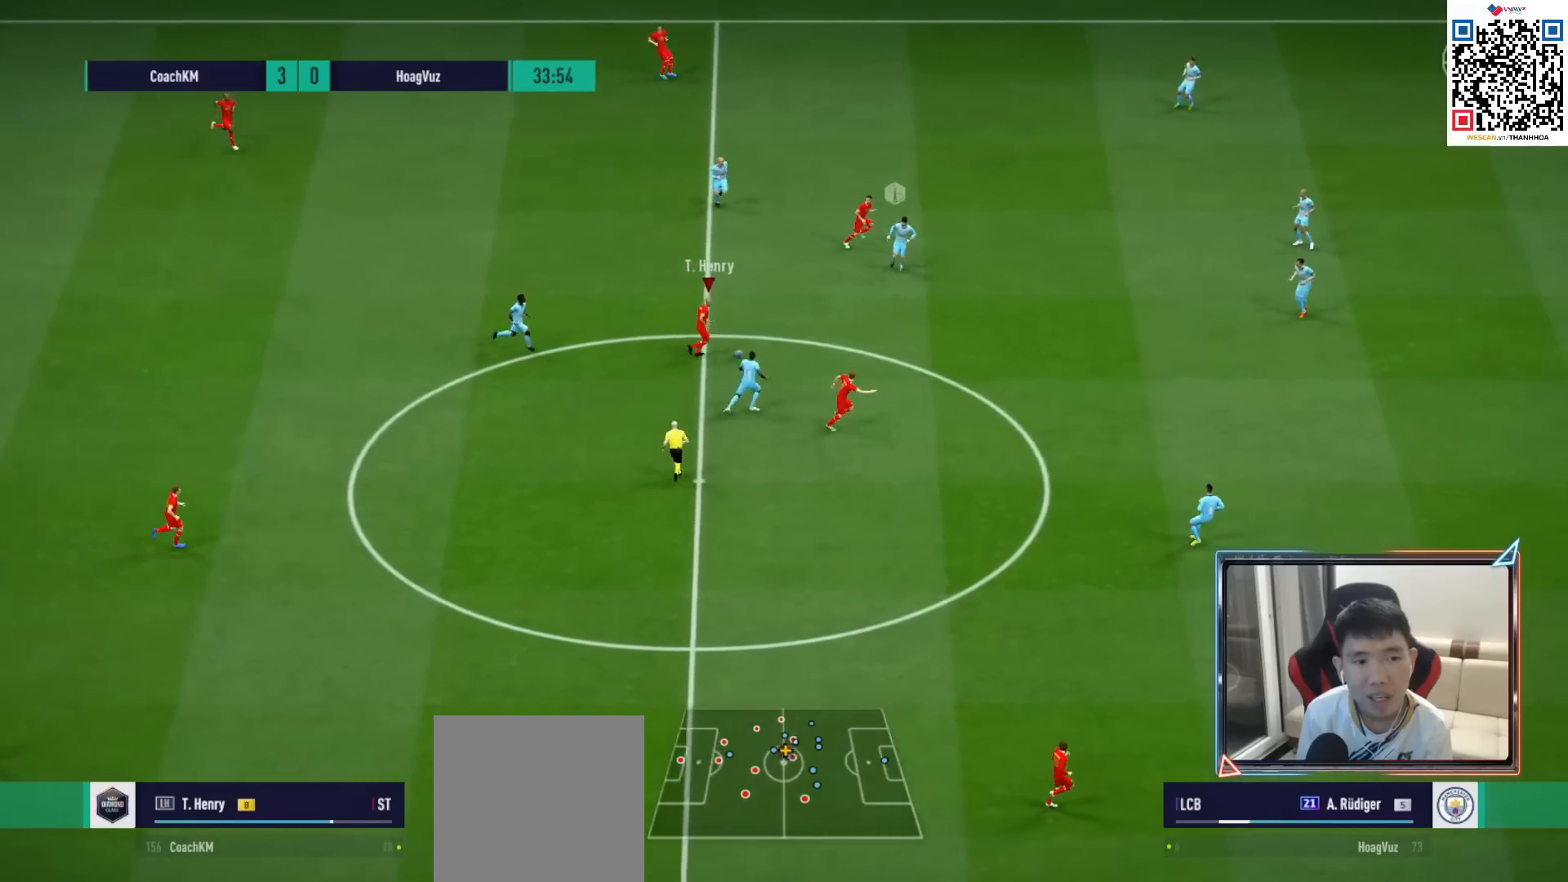
{"buttons": ["R1"], "left_stick": "down-right", "right_stick": "center", "events": [[67, "CROSS", "down"], [167, "CROSS", "up"], [167, "left_stick", "down-right"]]}
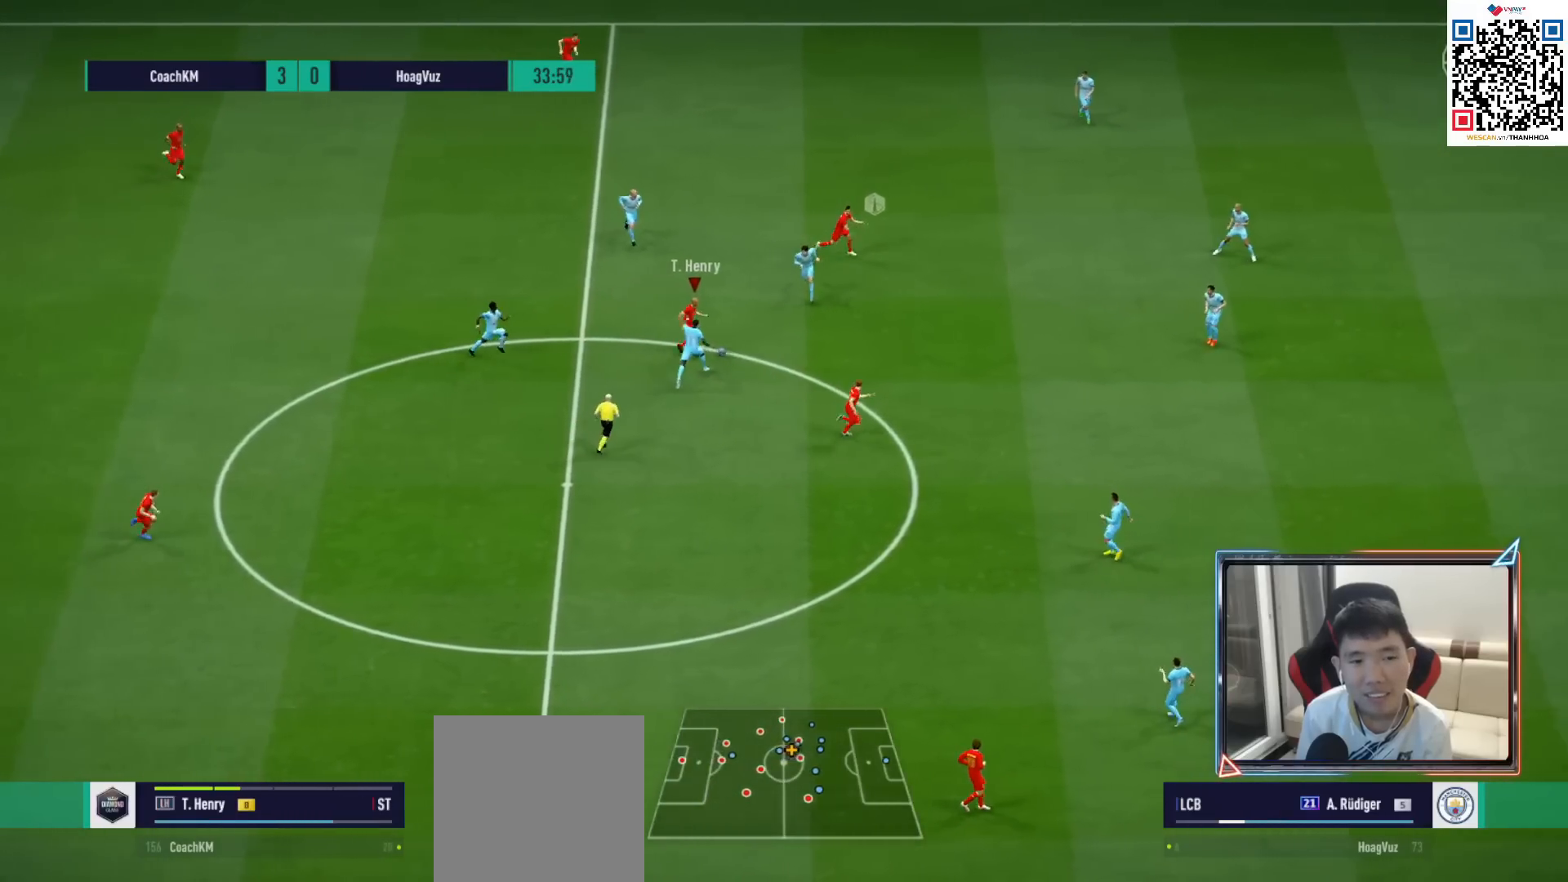
{"buttons": [], "left_stick": "down-right", "right_stick": "center", "events": [[467, "R1", "up"]]}
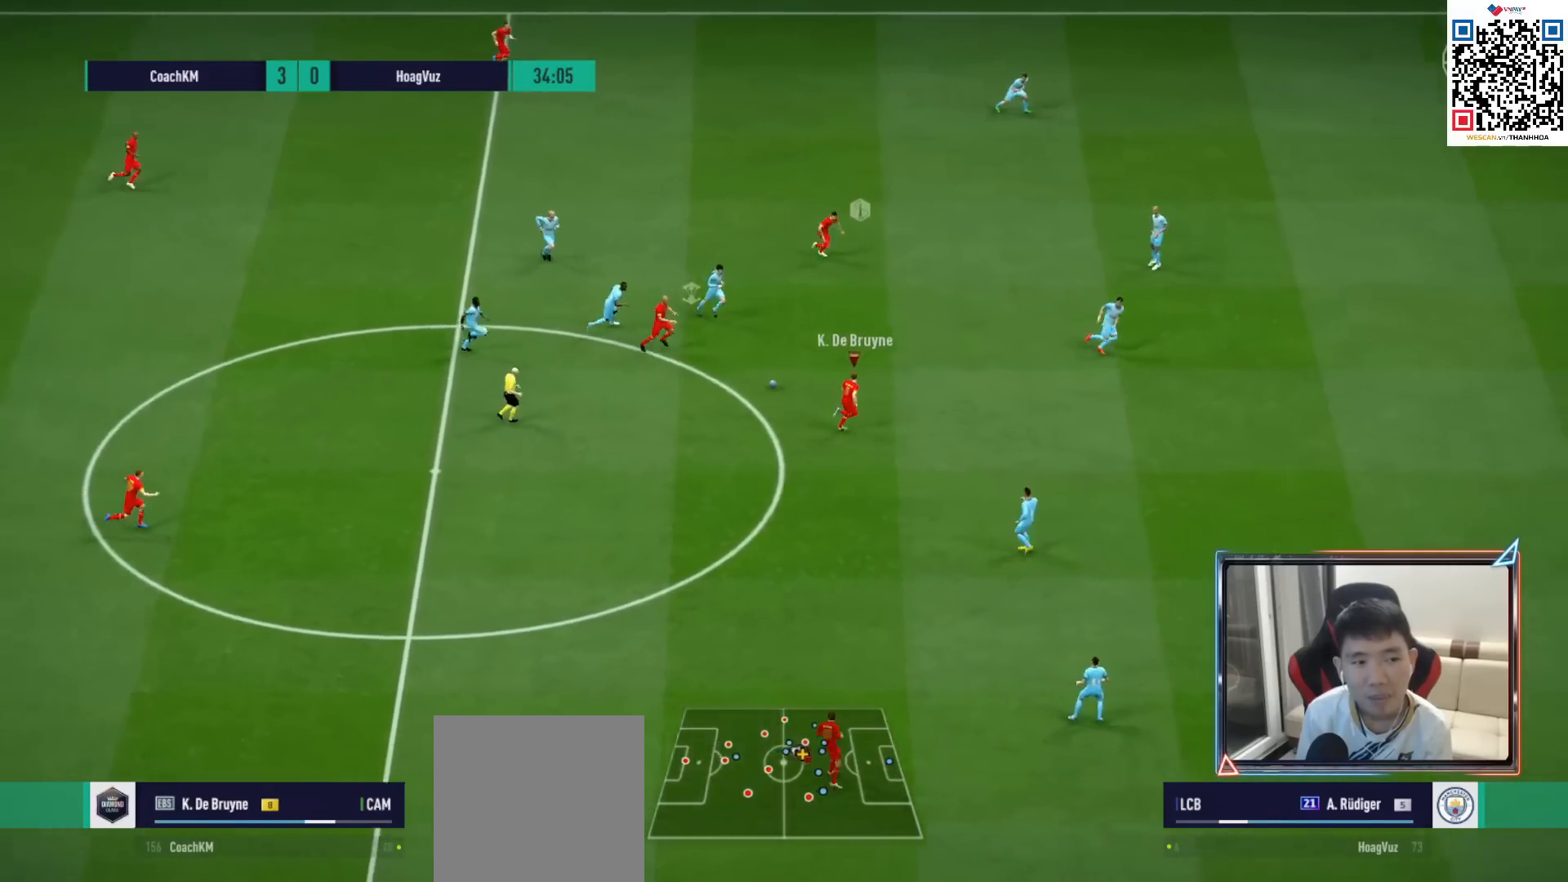
{"buttons": ["CROSS", "L1"], "left_stick": "down-left", "right_stick": "center", "events": [[117, "left_stick", "down-left"], [433, "CROSS", "down"], [467, "L1", "down"]]}
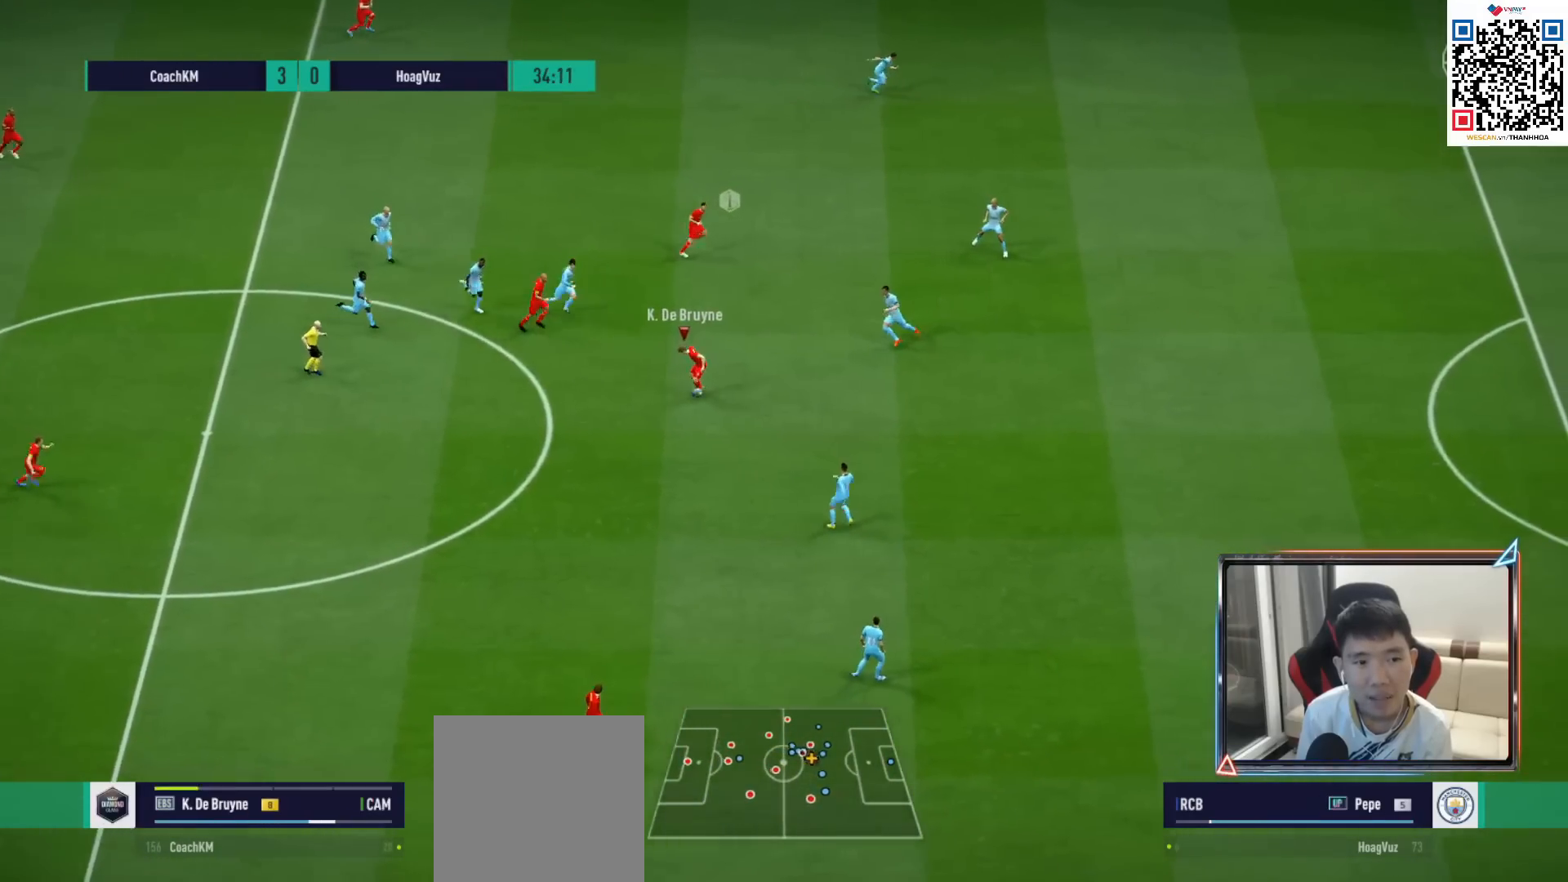
{"buttons": [], "left_stick": "down-right", "right_stick": "center", "events": [[33, "CROSS", "up"], [50, "L1", "up"], [383, "left_stick", "down"], [500, "left_stick", "down-right"]]}
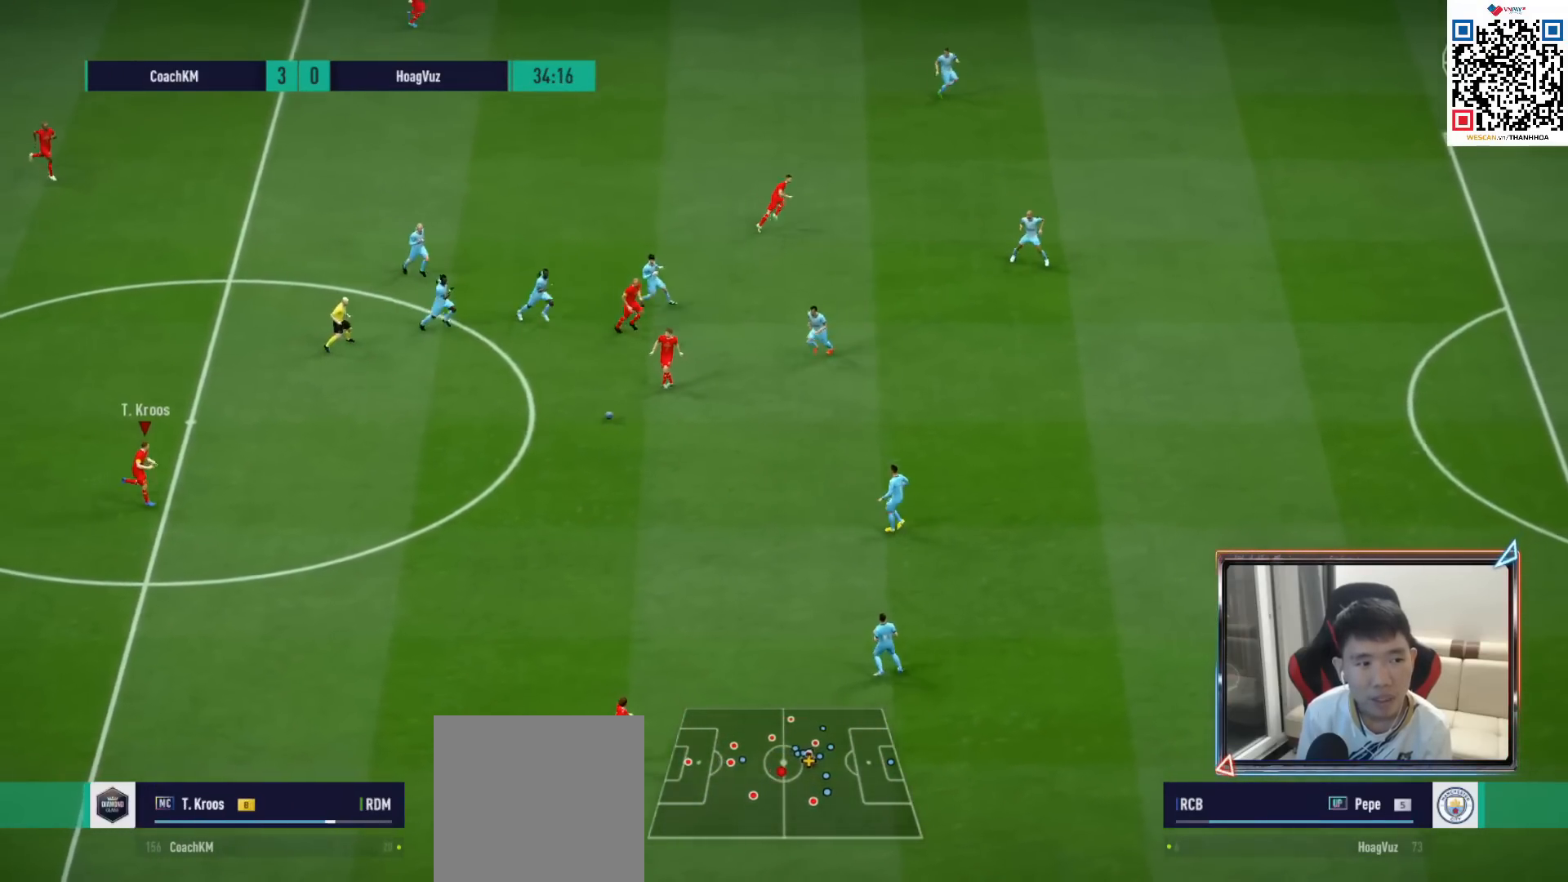
{"buttons": ["R1"], "left_stick": "down-right", "right_stick": "center", "events": [[133, "R1", "down"]]}
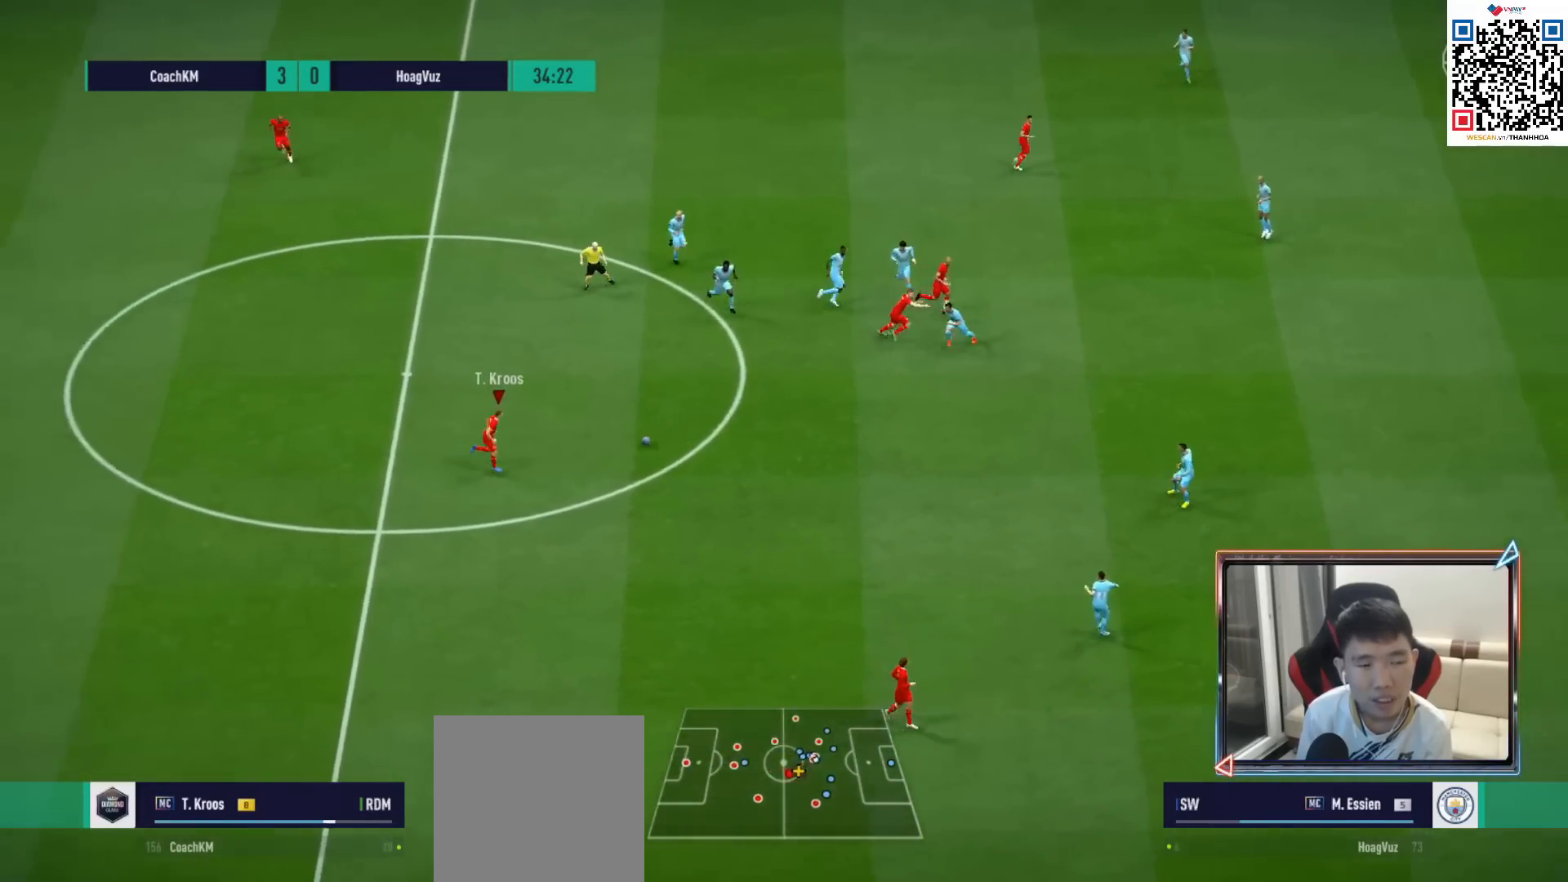
{"buttons": ["R1"], "left_stick": "down-right", "right_stick": "center", "events": []}
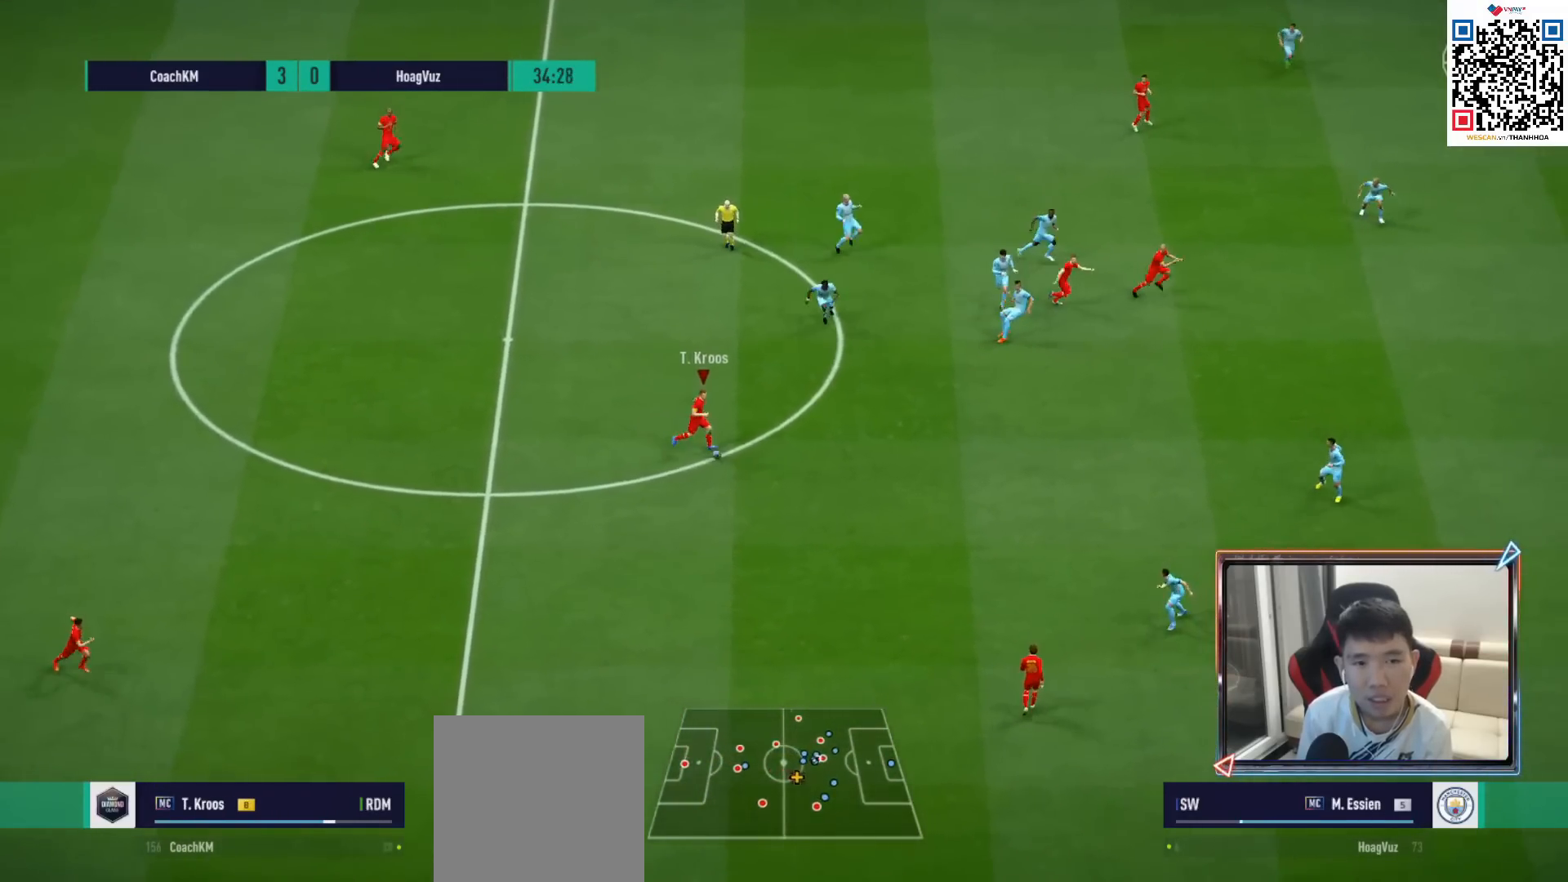
{"buttons": [], "left_stick": "right", "right_stick": "center", "events": [[200, "R1", "up"], [200, "left_stick", "right"], [267, "TRIANGLE", "down"], [483, "TRIANGLE", "up"]]}
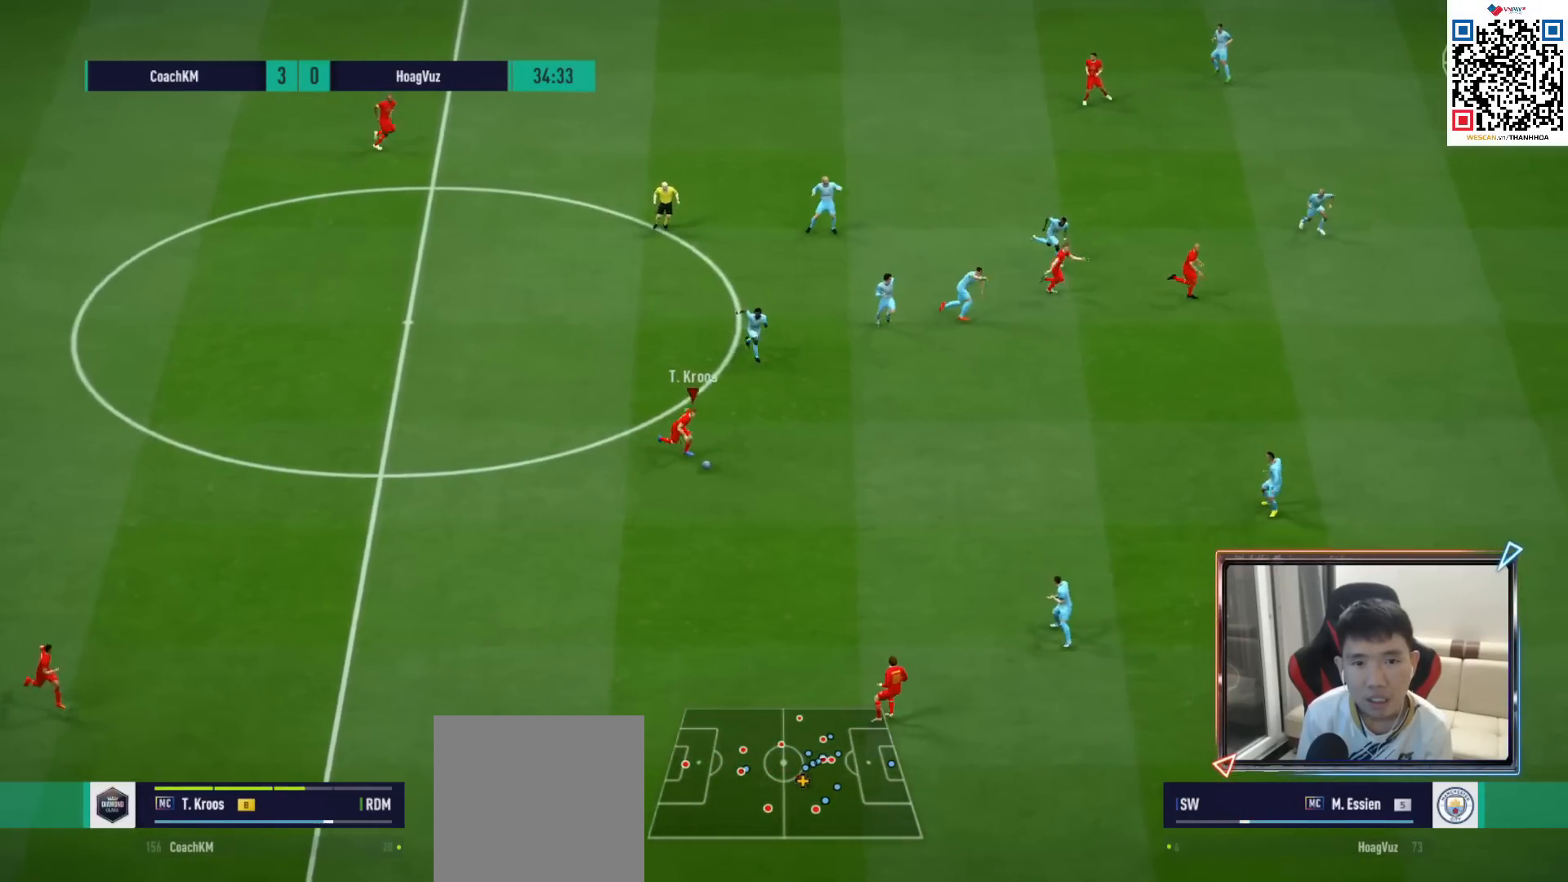
{"buttons": ["R1"], "left_stick": "right", "right_stick": "center", "events": [[317, "R1", "down"]]}
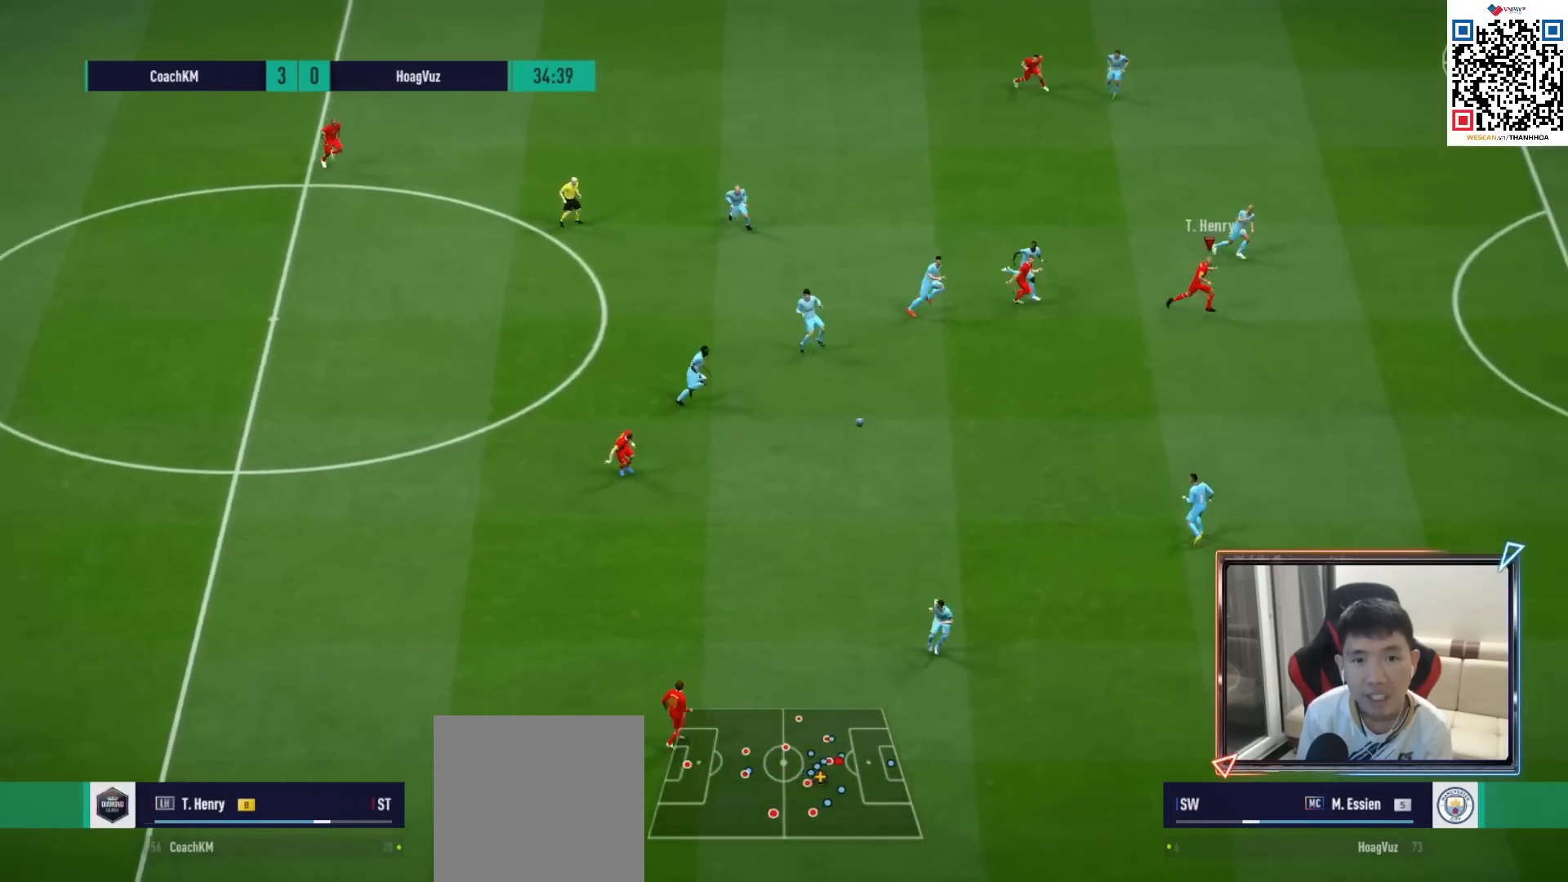
{"buttons": ["R1"], "left_stick": "right", "right_stick": "center", "events": []}
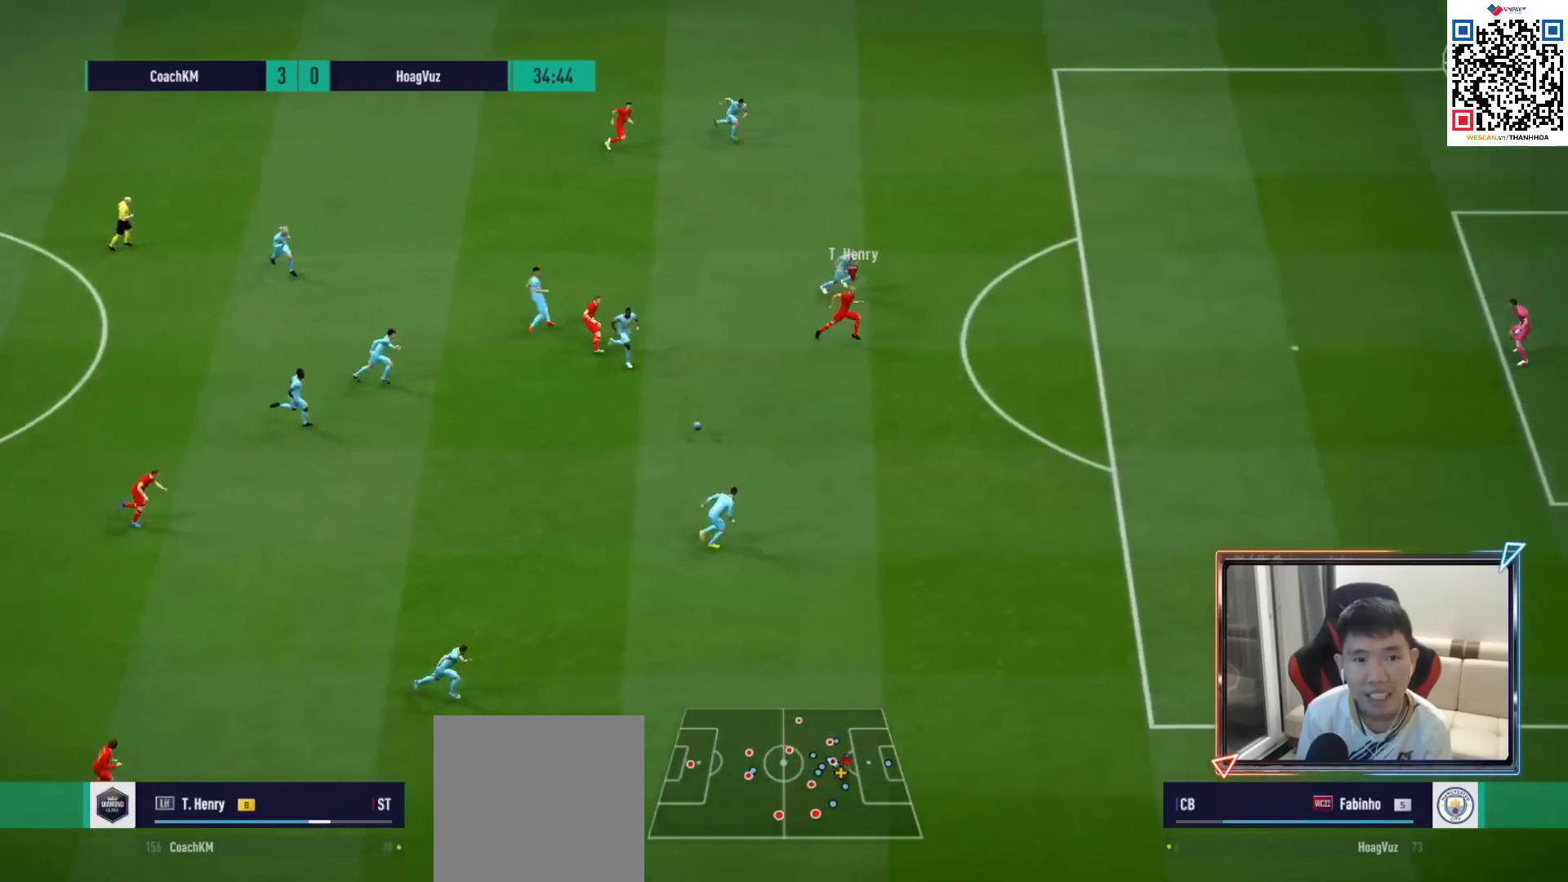
{"buttons": ["R1"], "left_stick": "right", "right_stick": "center", "events": []}
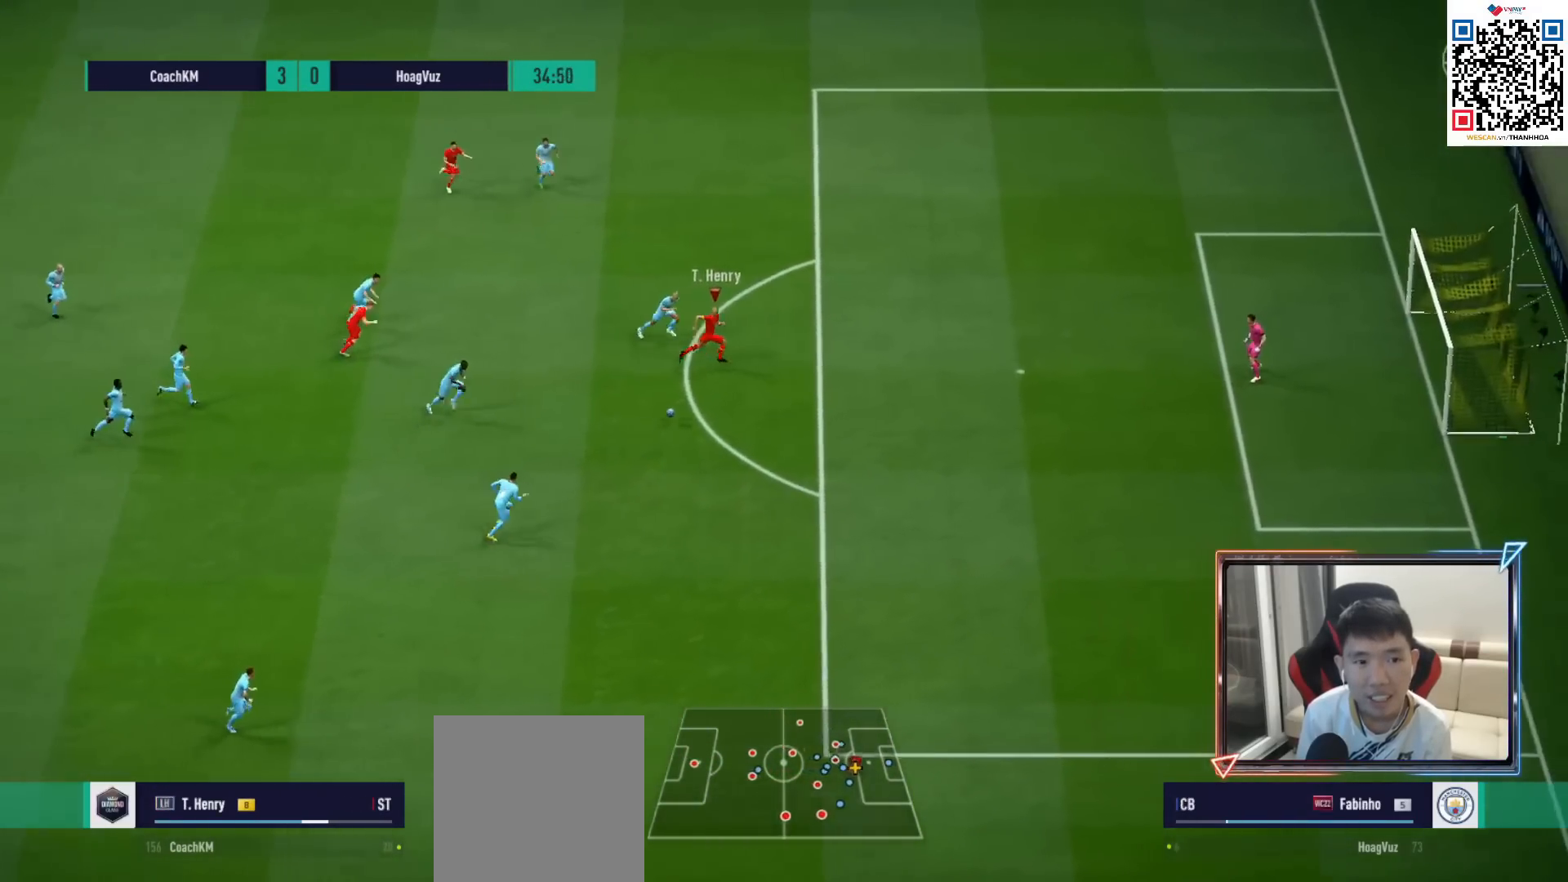
{"buttons": ["R2"], "left_stick": "down-right", "right_stick": "center", "events": [[183, "R1", "up"], [283, "left_stick", "down-right"], [500, "R2", "down"]]}
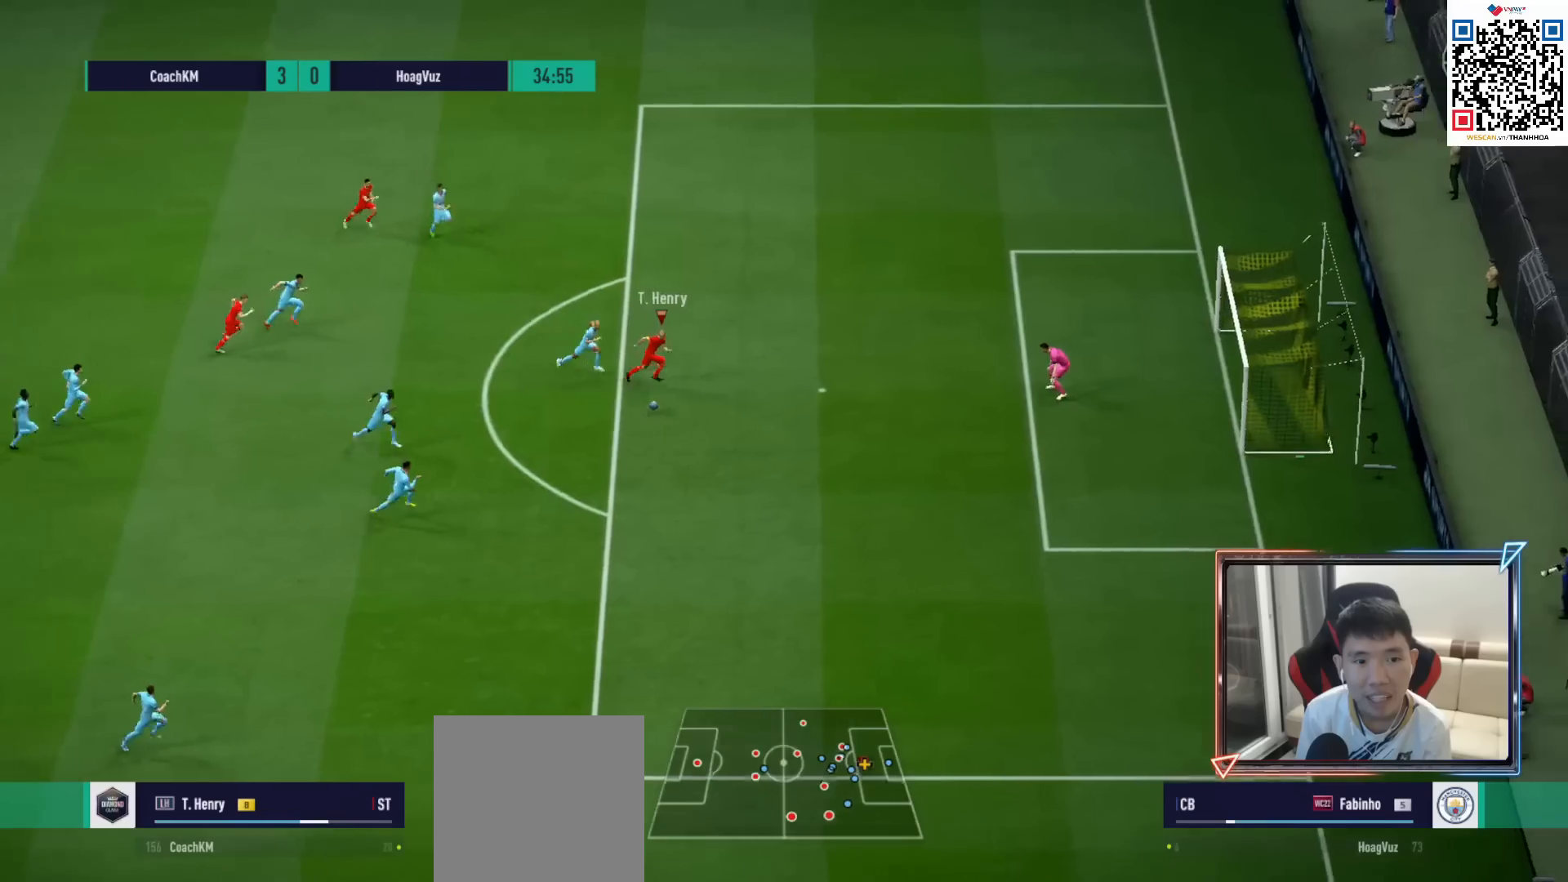
{"buttons": ["R2"], "left_stick": "down-right", "right_stick": "center", "events": [[167, "SQUARE", "down"], [333, "SQUARE", "up"]]}
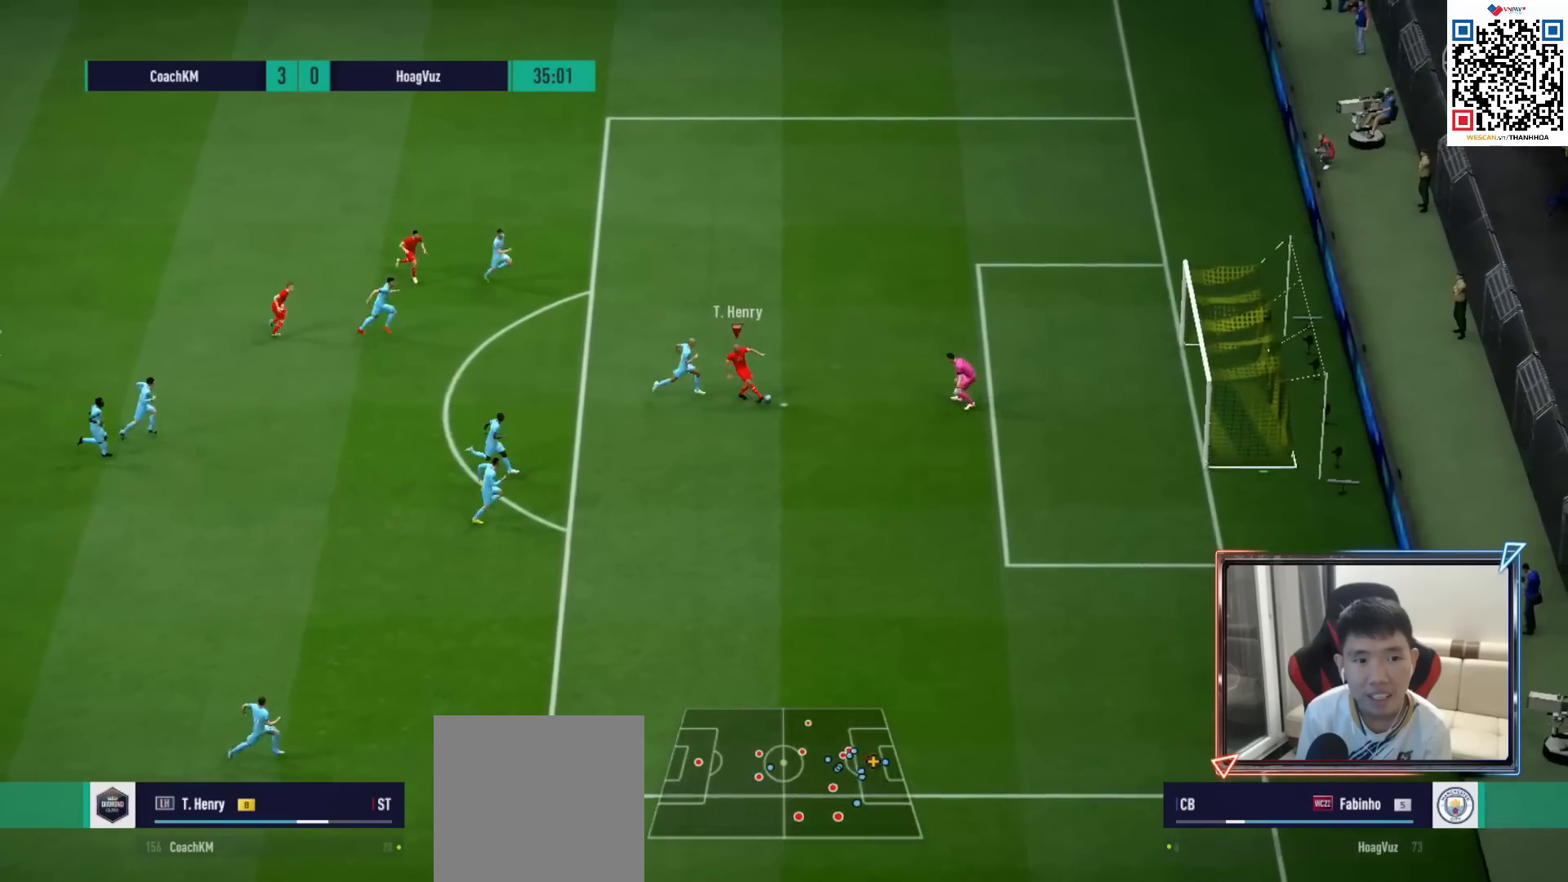
{"buttons": [], "left_stick": "up-right", "right_stick": "center", "events": [[333, "left_stick", "up-right"], [450, "R2", "up"]]}
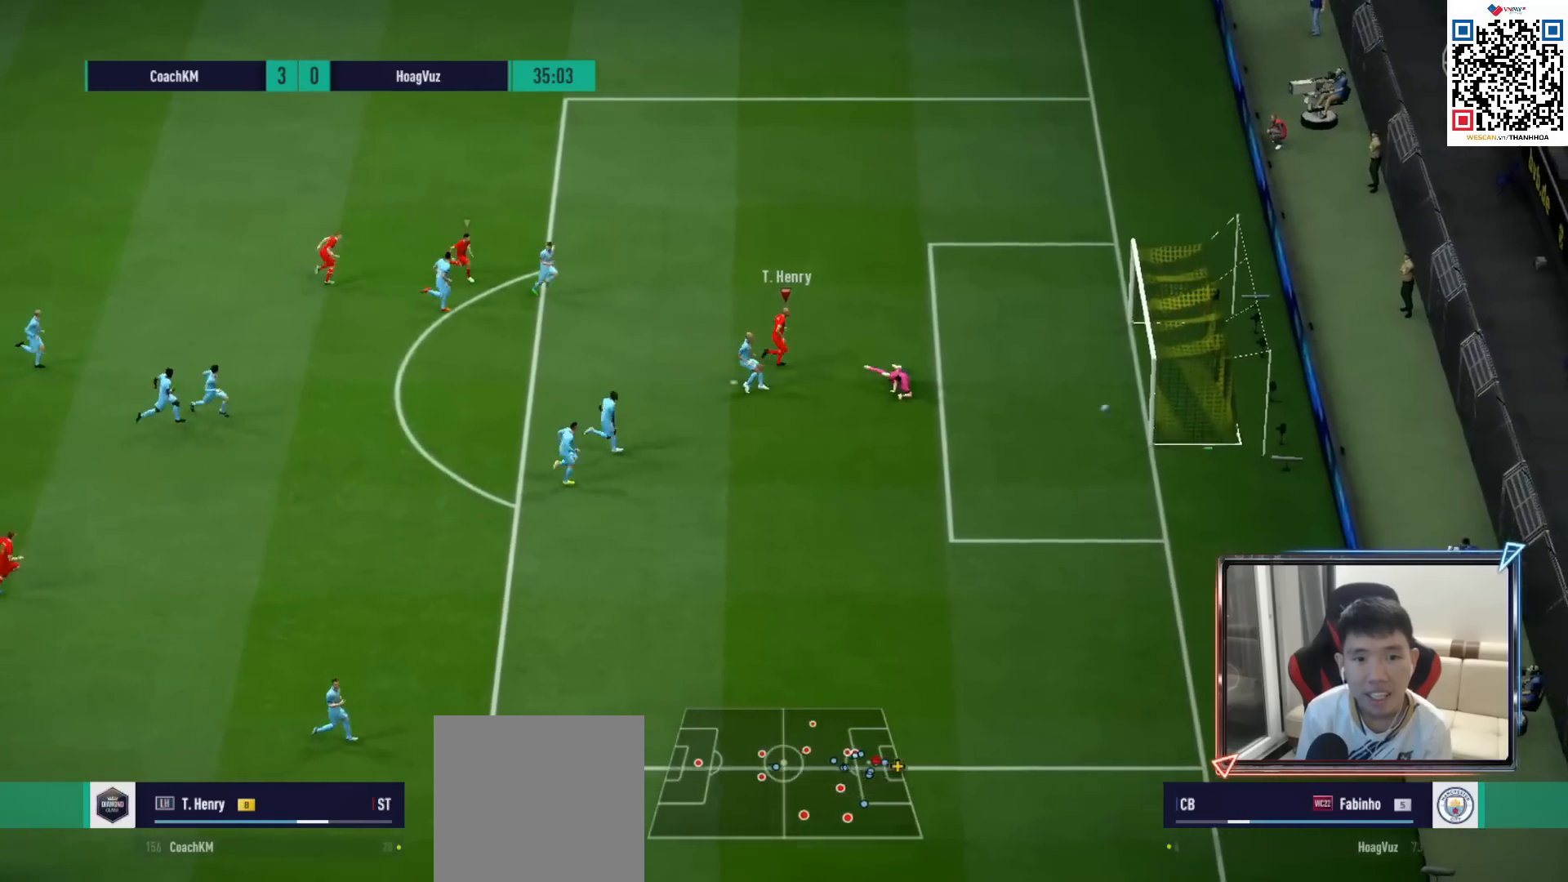
{"buttons": ["CROSS"], "left_stick": "up-right", "right_stick": "center", "events": [[467, "CROSS", "down"]]}
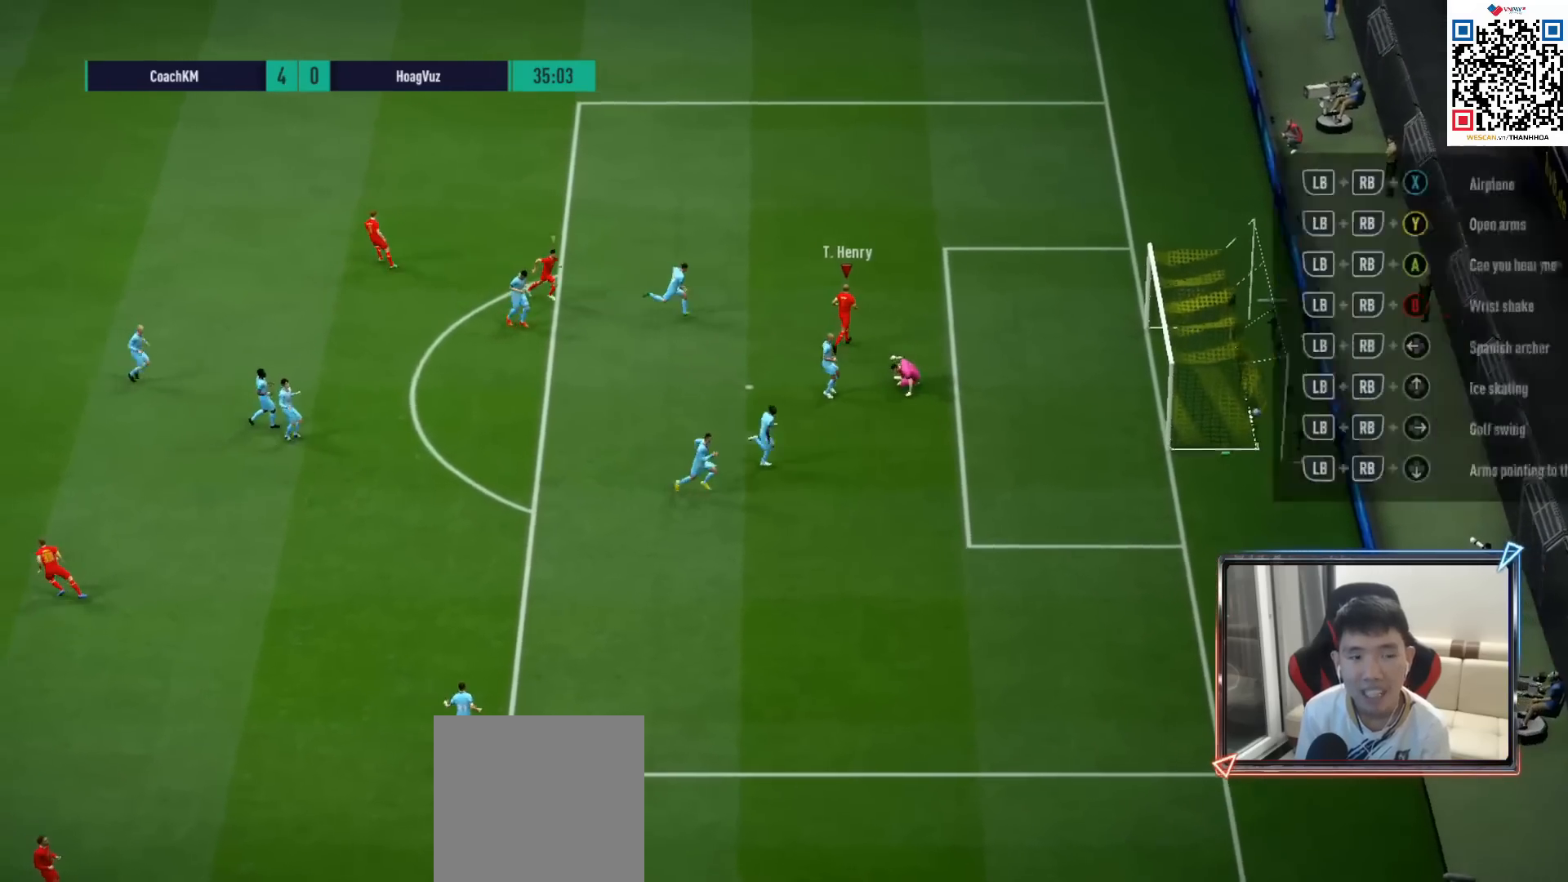
{"buttons": [], "left_stick": "center", "right_stick": "center", "events": [[83, "CROSS", "up"], [167, "CROSS", "down"], [250, "left_stick", "center"], [283, "CROSS", "up"], [400, "CROSS", "down"], [433, "CROSS", "up"]]}
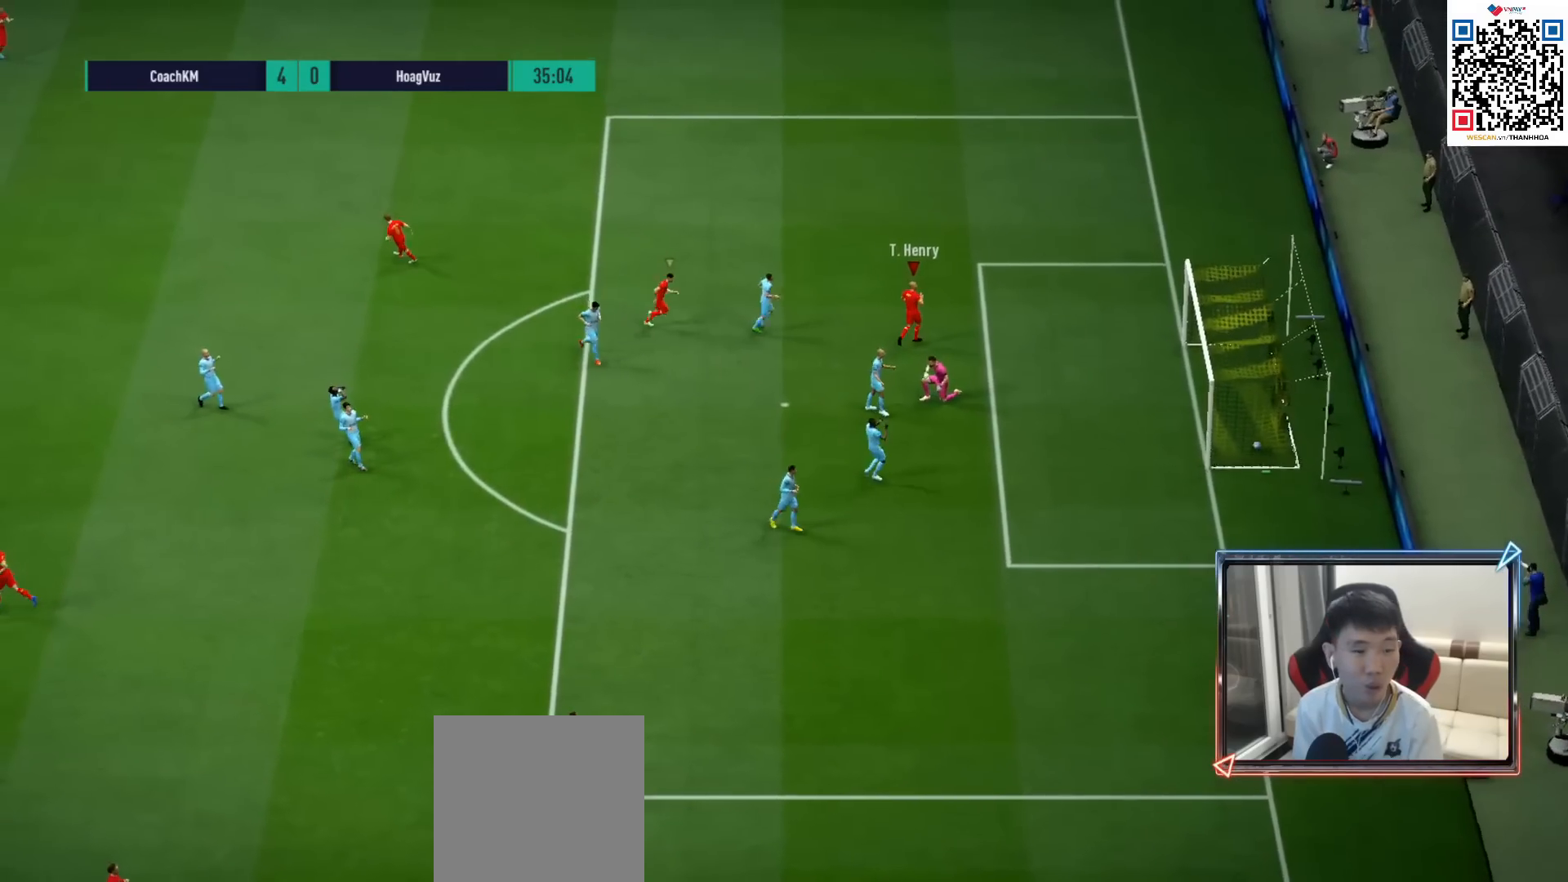
{"buttons": [], "left_stick": "center", "right_stick": "center", "events": [[83, "CROSS", "down"], [200, "CROSS", "up"], [250, "CROSS", "down"], [333, "CROSS", "up"], [433, "CROSS", "down"], [500, "CROSS", "up"]]}
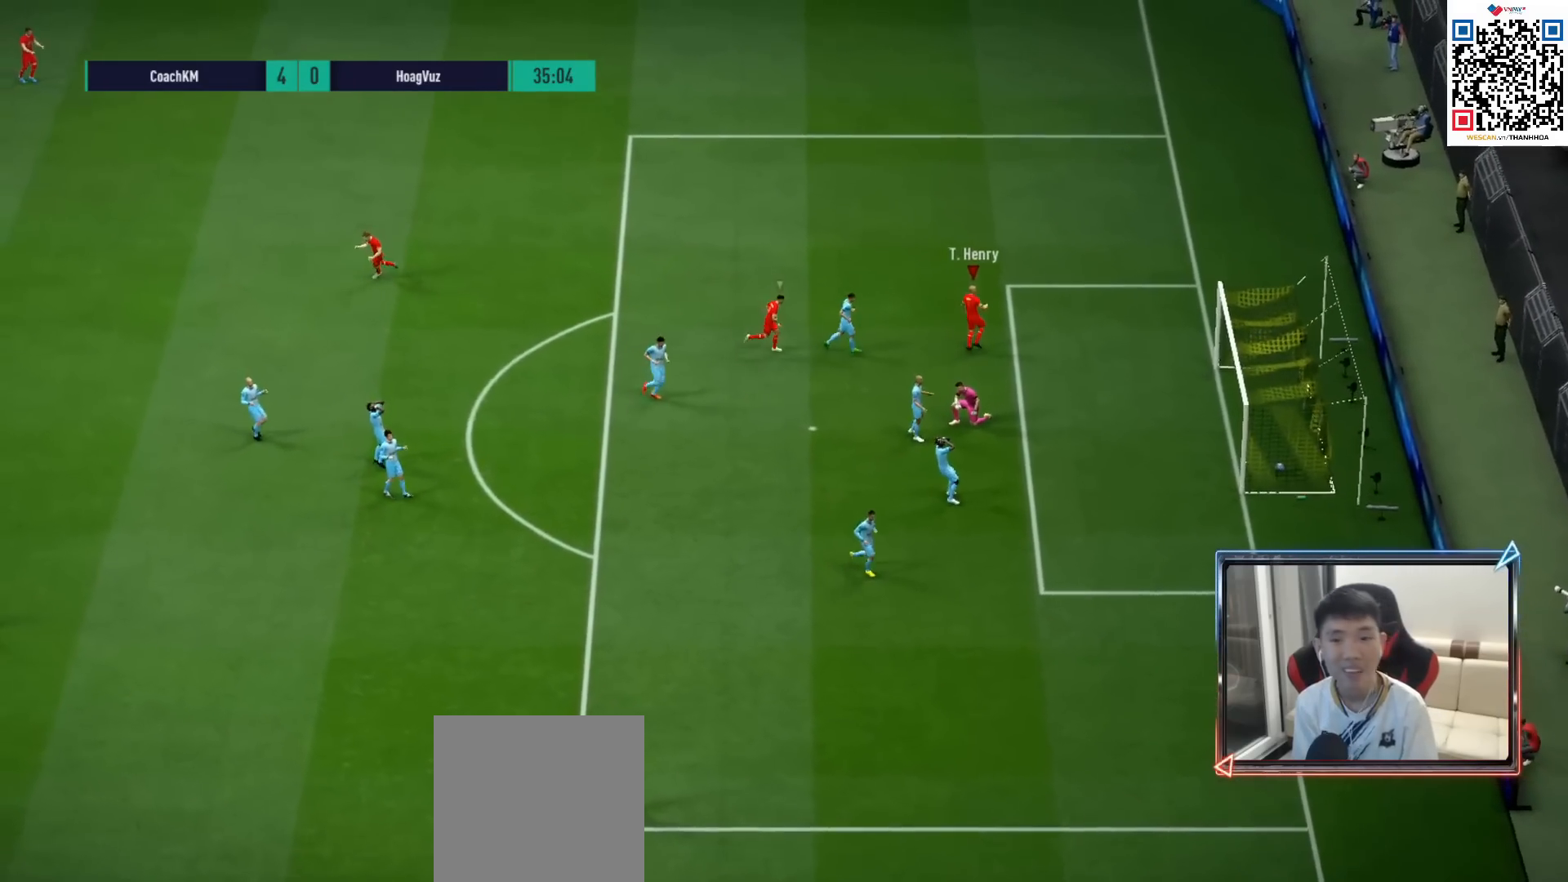
{"buttons": [], "left_stick": "center", "right_stick": "center", "events": [[50, "CROSS", "down"], [133, "CROSS", "up"]]}